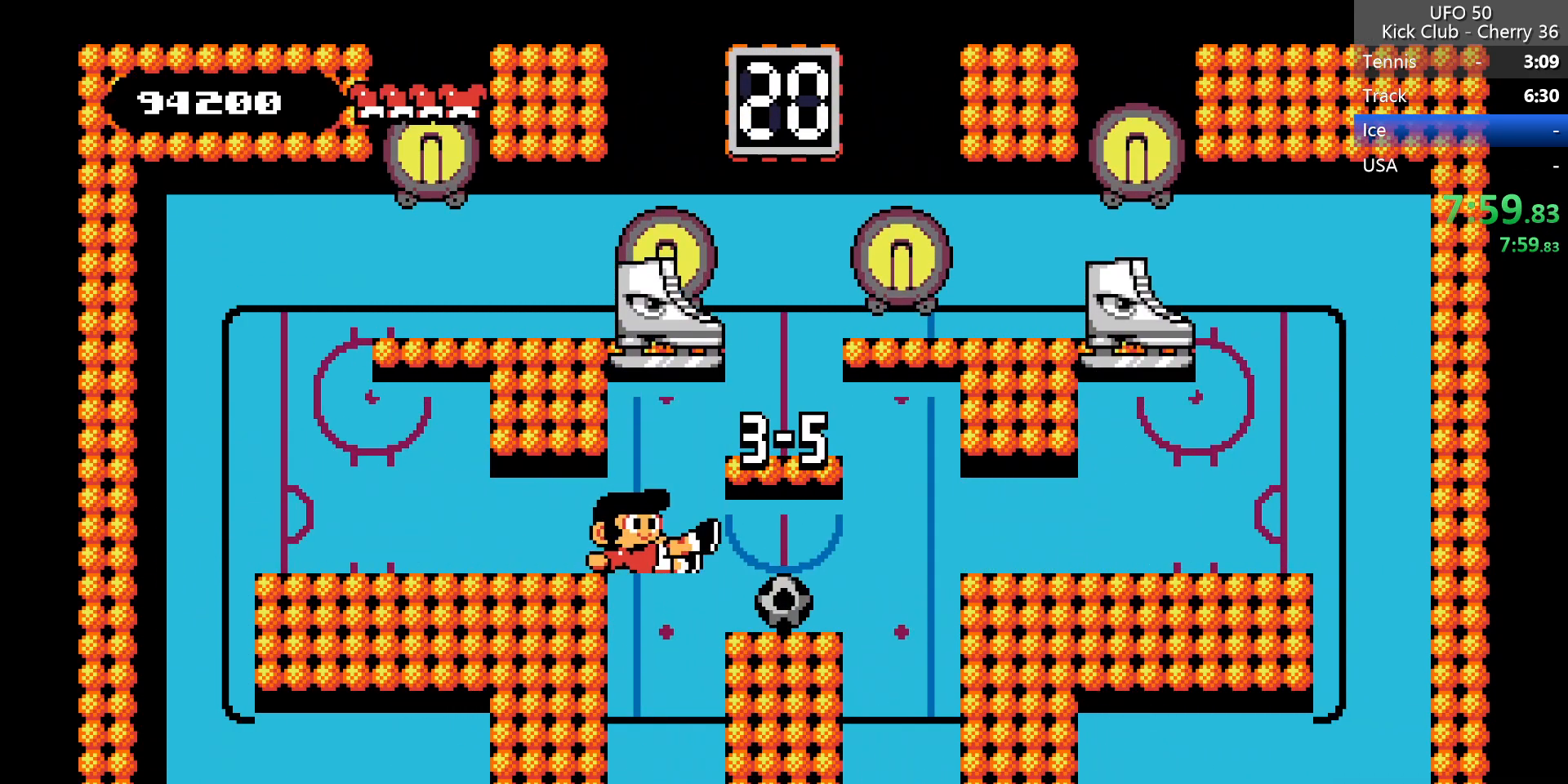
Gameplay with keyboard; each line is a JSON object with the keys held at the frame after it. "events" lists presses ("down") and releases ("up") of "down", "left", "right", "up", "x" and "z" between this image and that frame as [ms after this image, input, new state], when the widget could be followed in between. No other keys are recorded. Mouse input is not recorded.
{"keys": [], "events": [[17, "x", "up"], [400, "right", "up"]]}
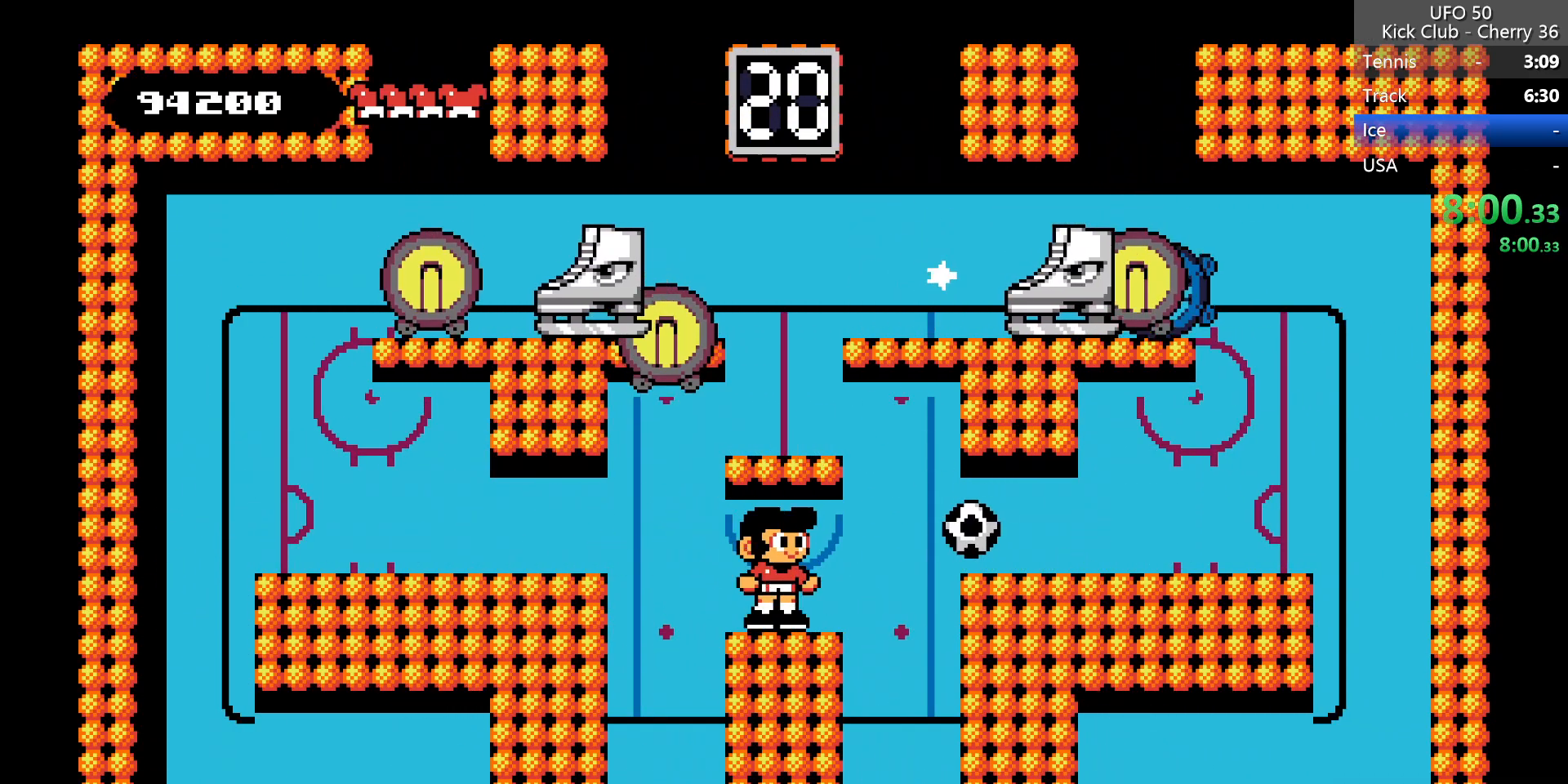
{"keys": ["right"], "events": [[500, "right", "down"]]}
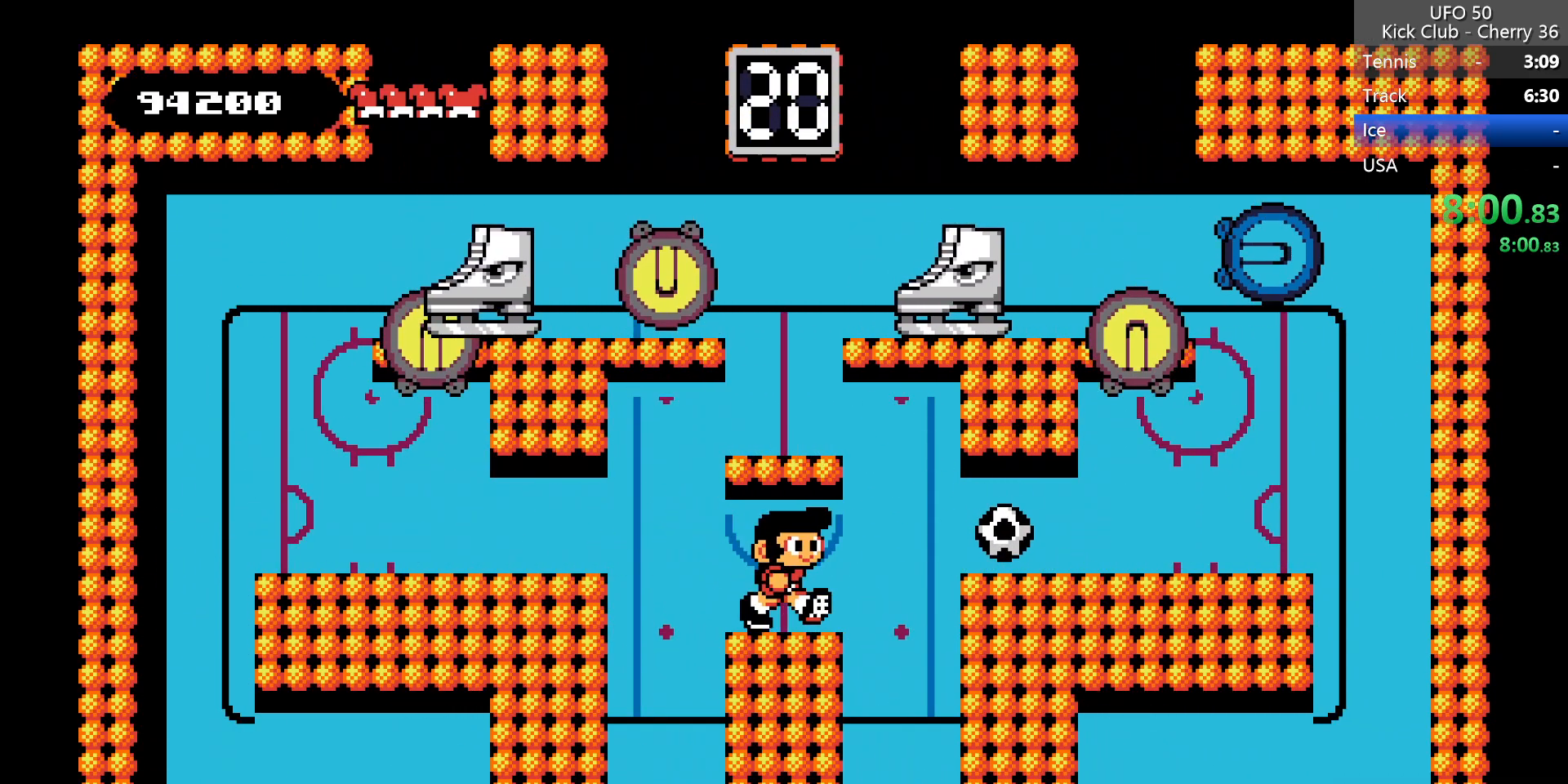
{"keys": ["right"], "events": [[150, "z", "down"], [250, "z", "up"]]}
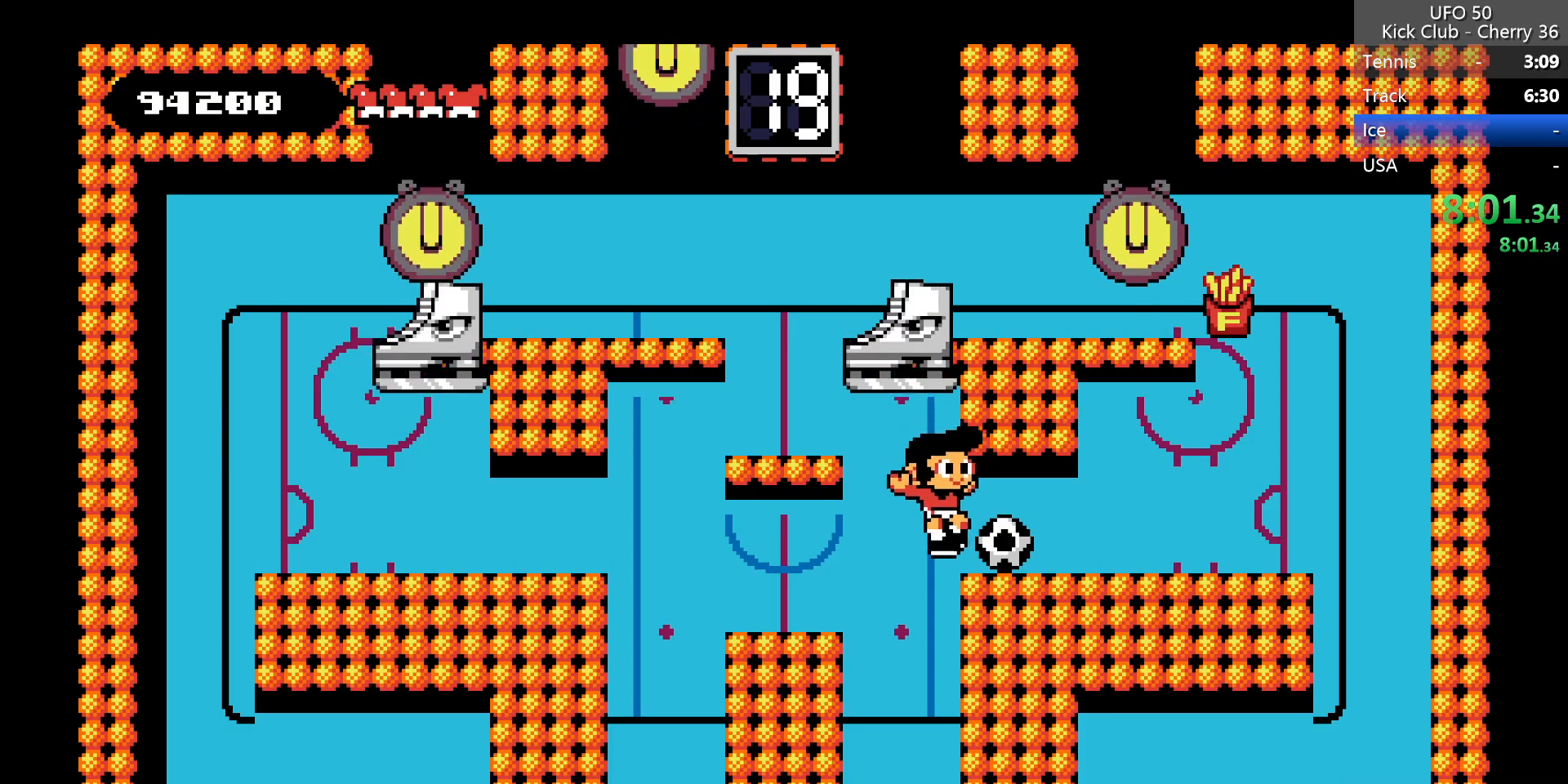
{"keys": ["x"], "events": [[300, "left", "down"], [350, "right", "up"], [450, "x", "down"], [500, "left", "up"]]}
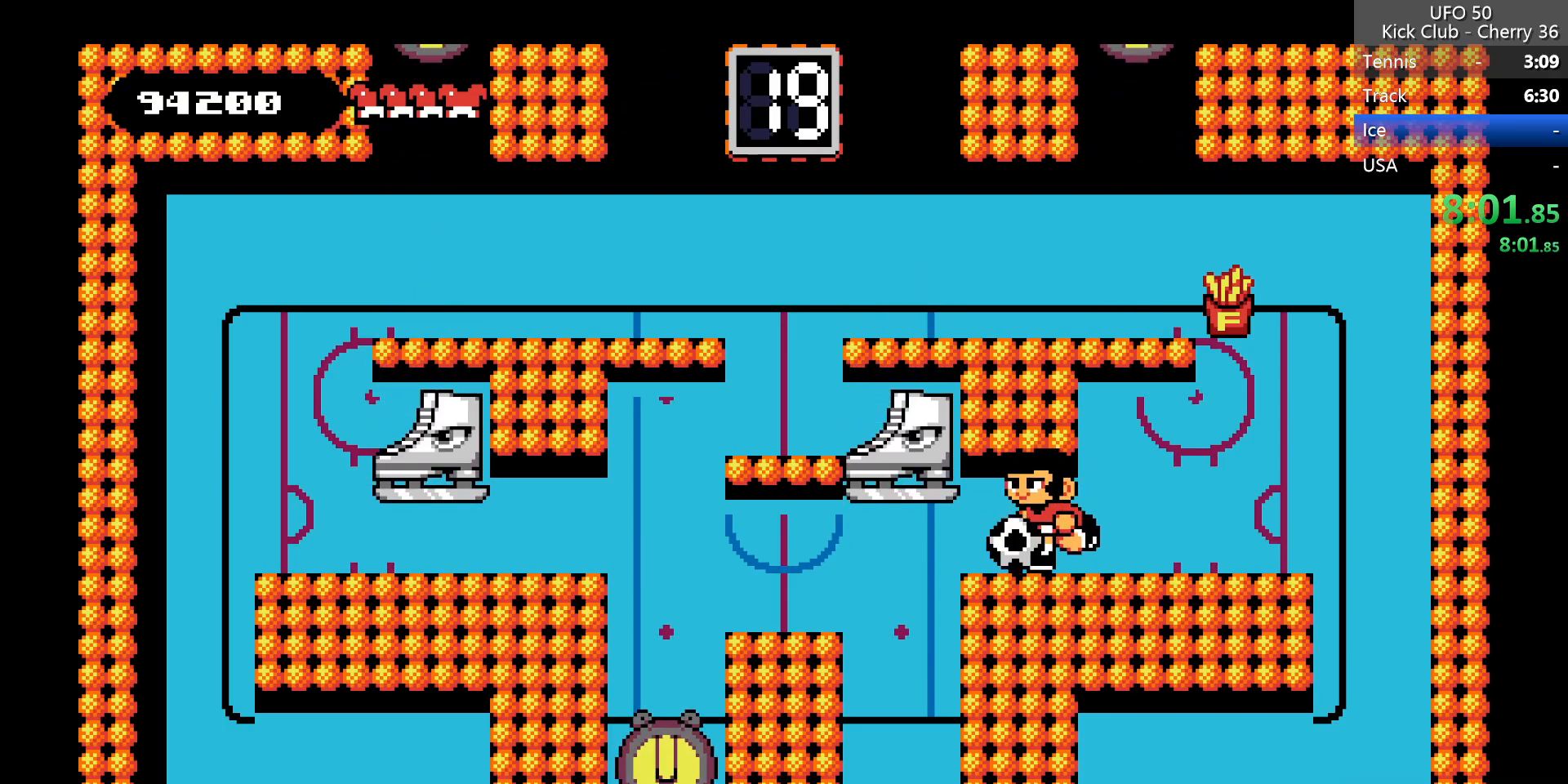
{"keys": ["left"], "events": [[33, "x", "up"], [317, "left", "down"]]}
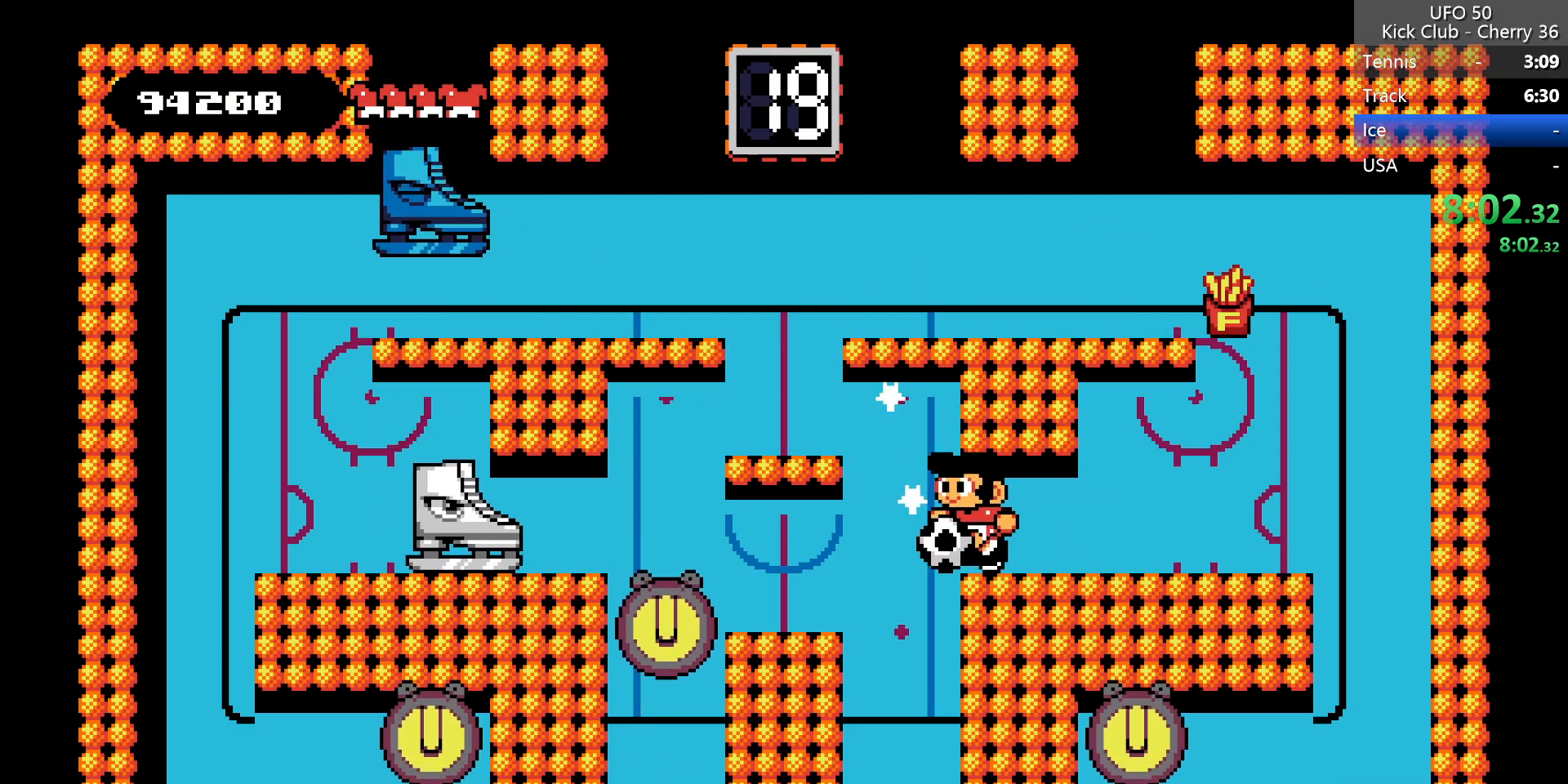
{"keys": [], "events": [[333, "x", "down"], [433, "left", "up"], [433, "x", "up"]]}
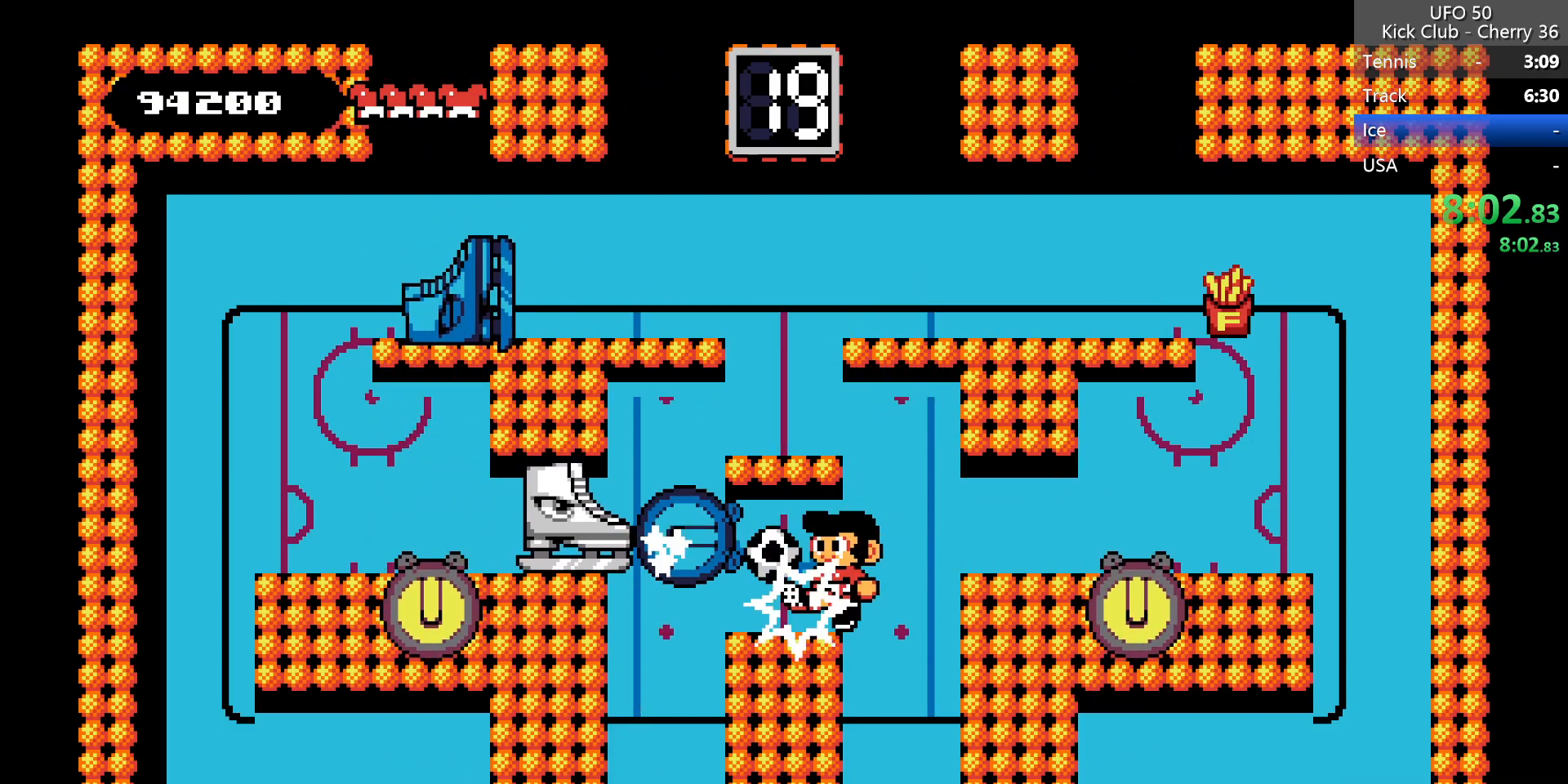
{"keys": [], "events": [[167, "left", "down"], [267, "x", "down"], [350, "left", "up"], [350, "x", "up"]]}
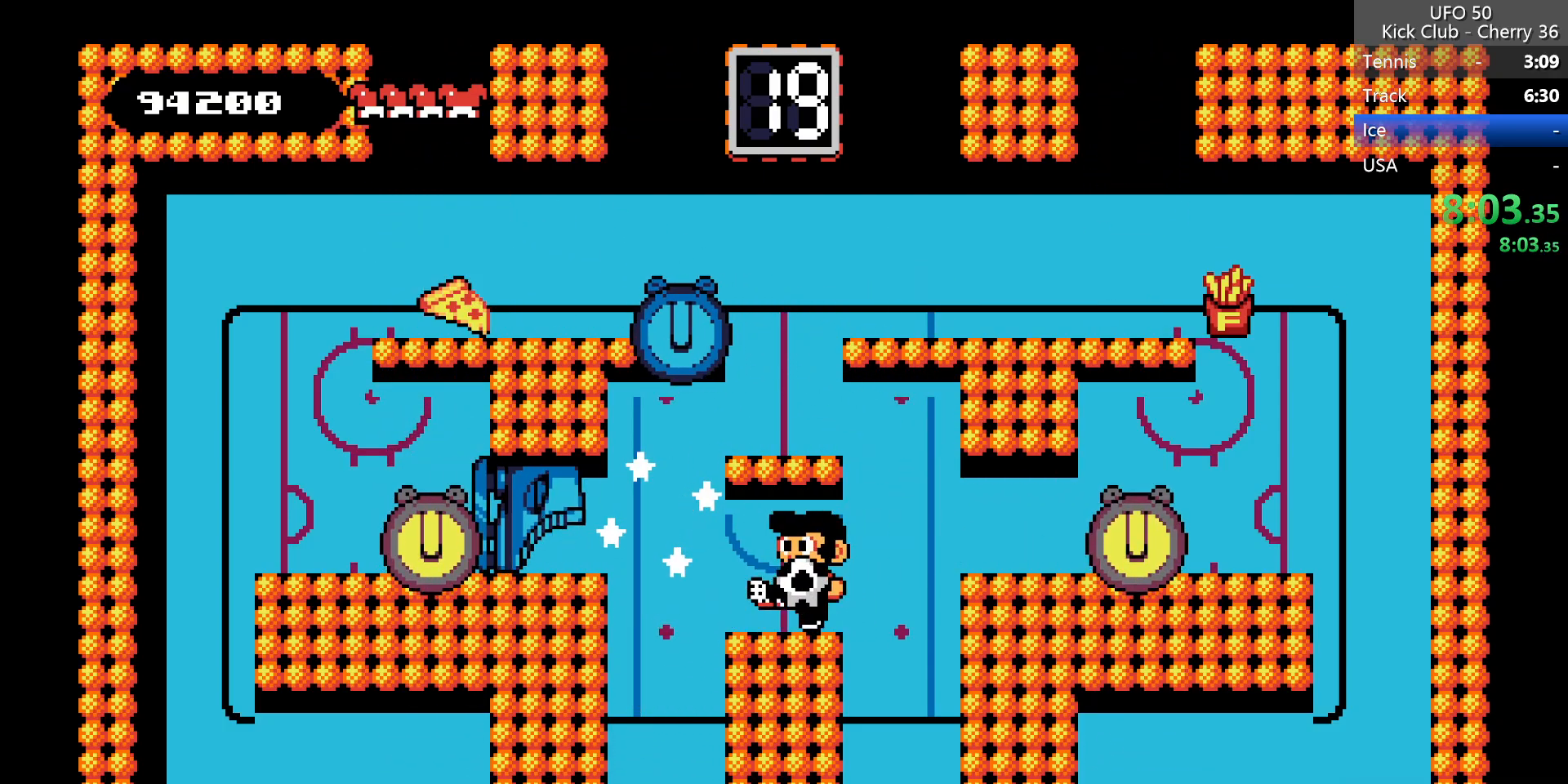
{"keys": ["left"], "events": [[283, "left", "down"], [417, "z", "down"], [467, "z", "up"]]}
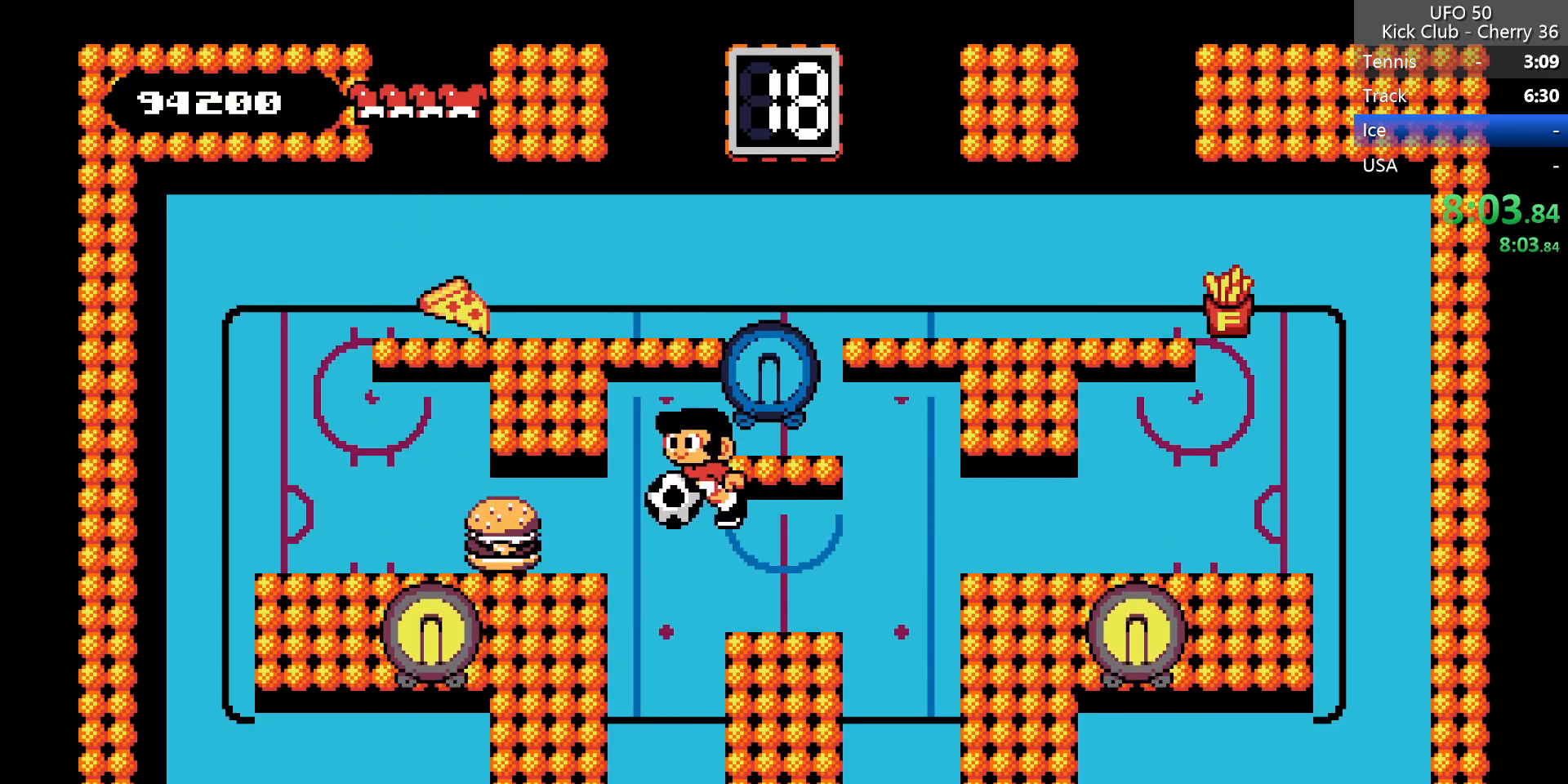
{"keys": ["left"], "events": []}
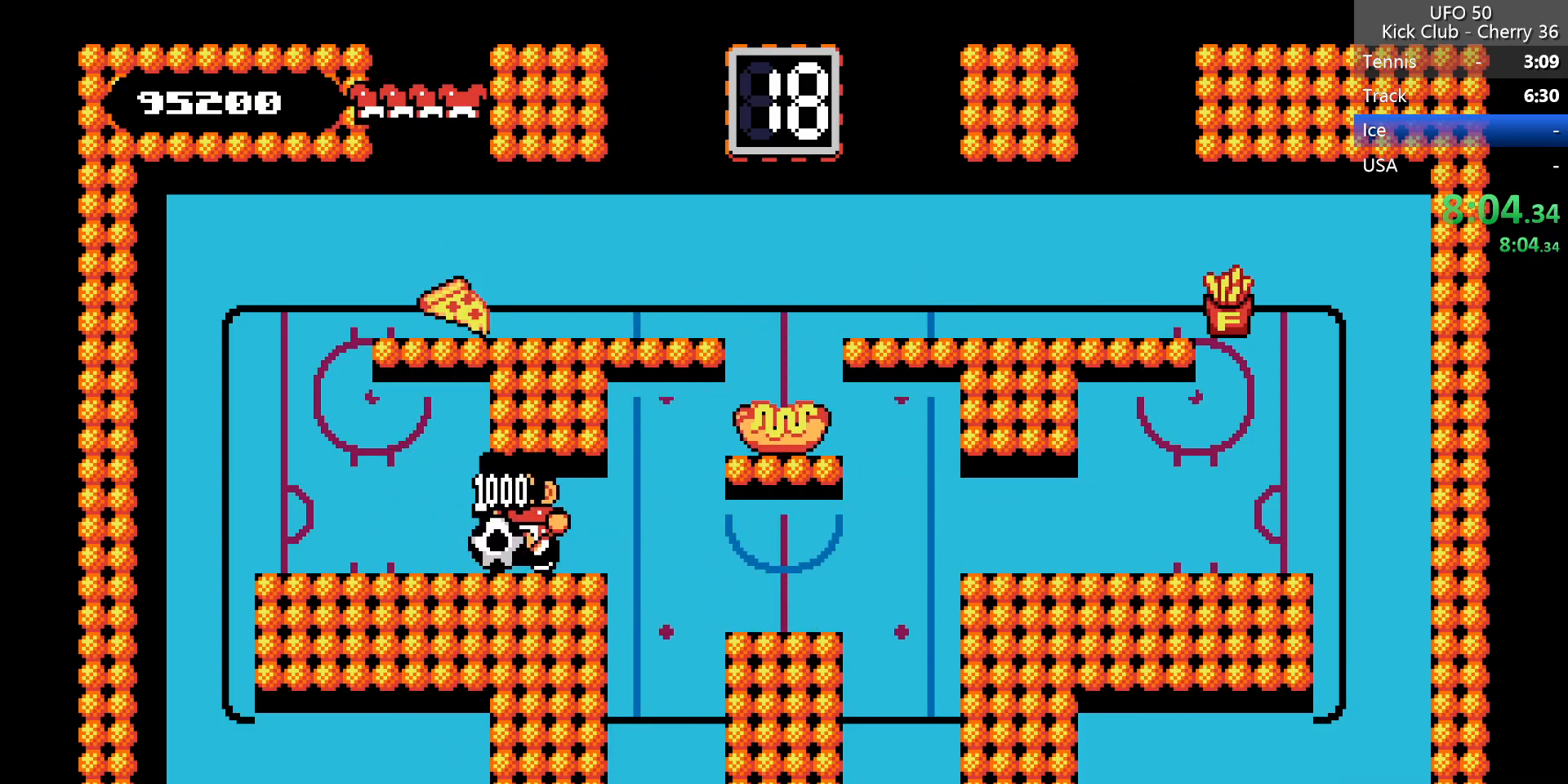
{"keys": ["left", "right"], "events": [[483, "right", "down"]]}
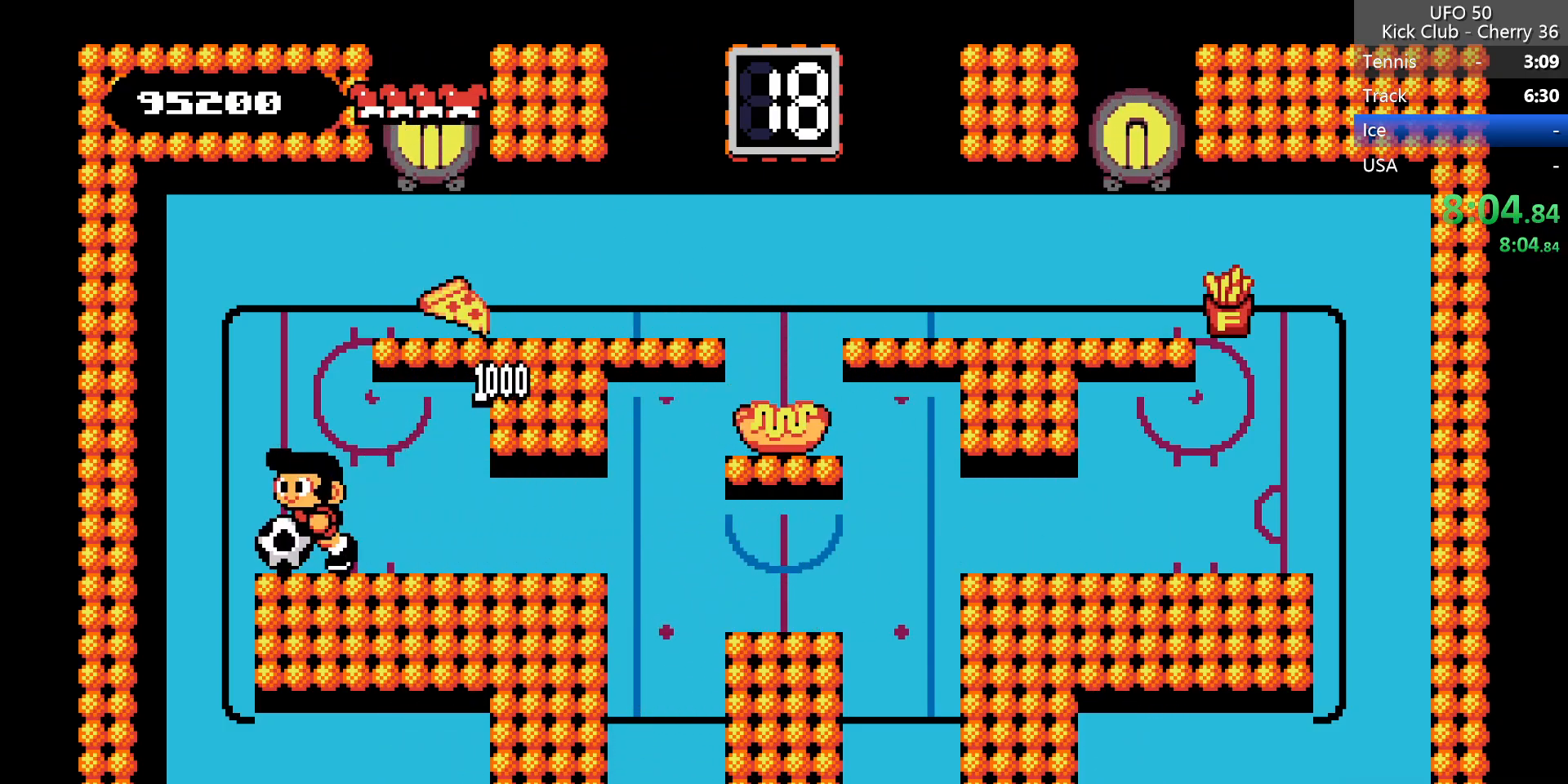
{"keys": [], "events": [[33, "left", "up"], [133, "right", "up"], [133, "up", "down"], [133, "z", "down"], [233, "x", "down"], [283, "z", "up"], [317, "up", "up"], [317, "x", "up"]]}
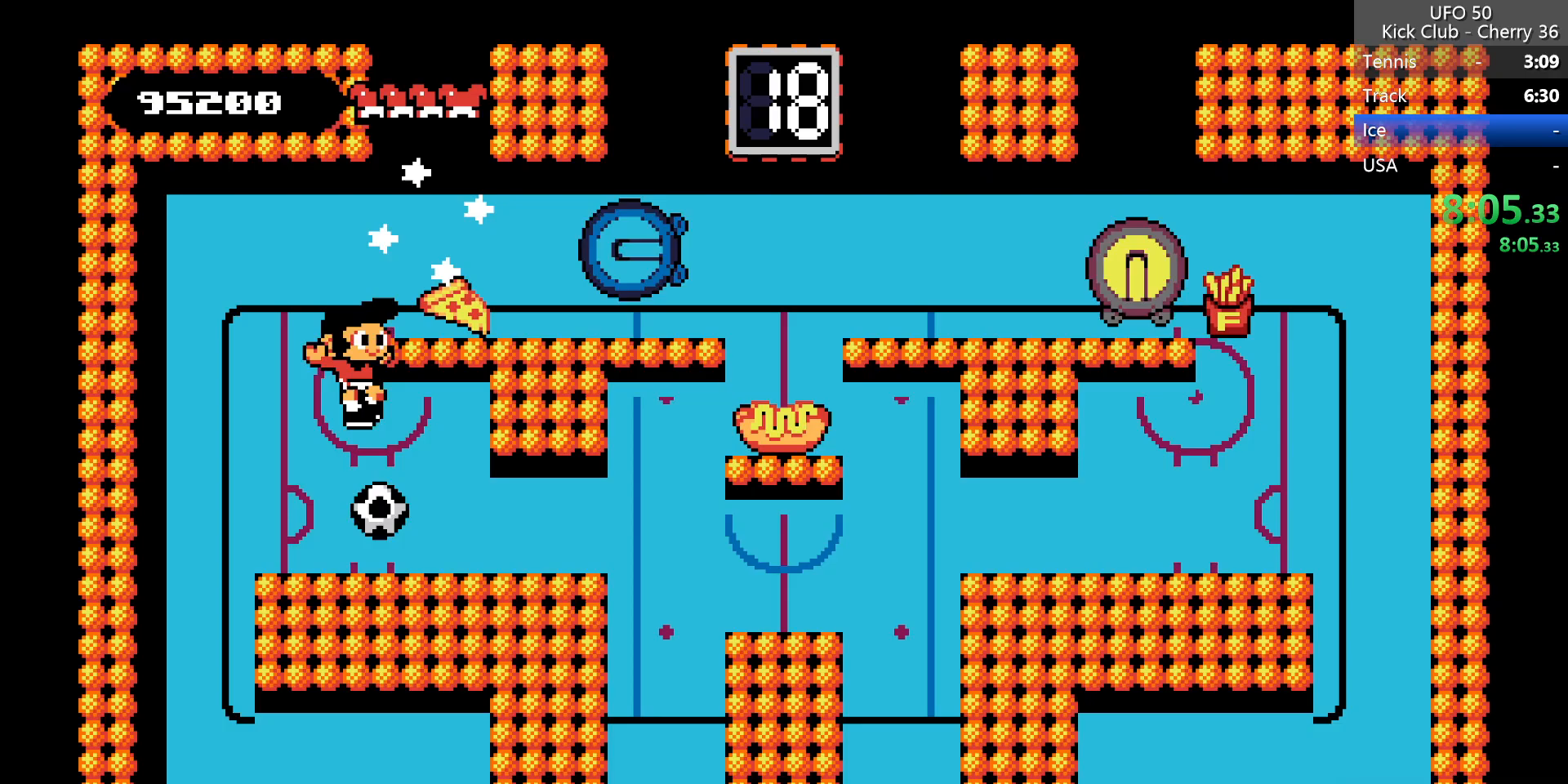
{"keys": ["right", "z"], "events": [[333, "z", "down"], [483, "right", "down"]]}
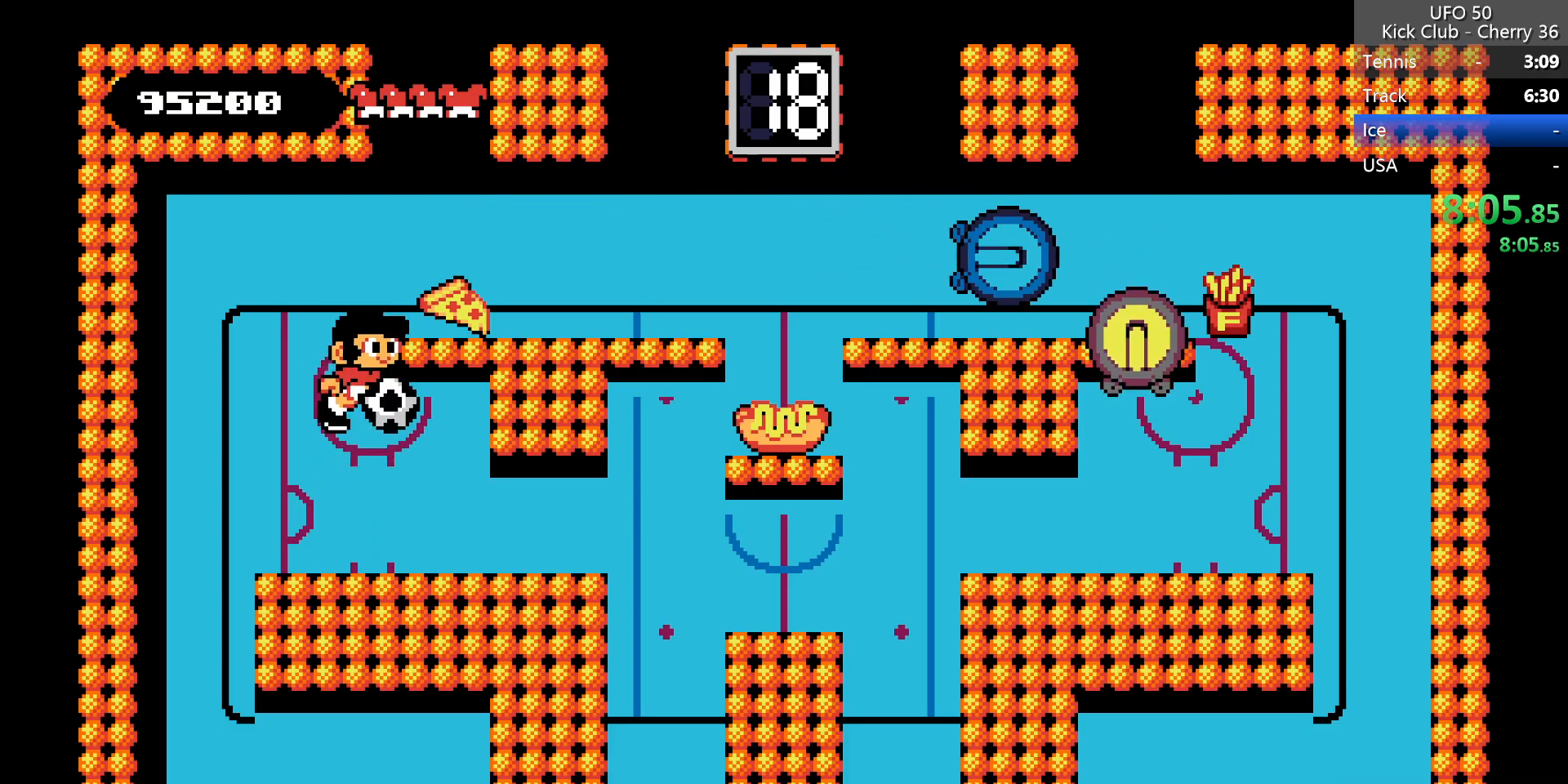
{"keys": ["right"], "events": [[117, "z", "up"]]}
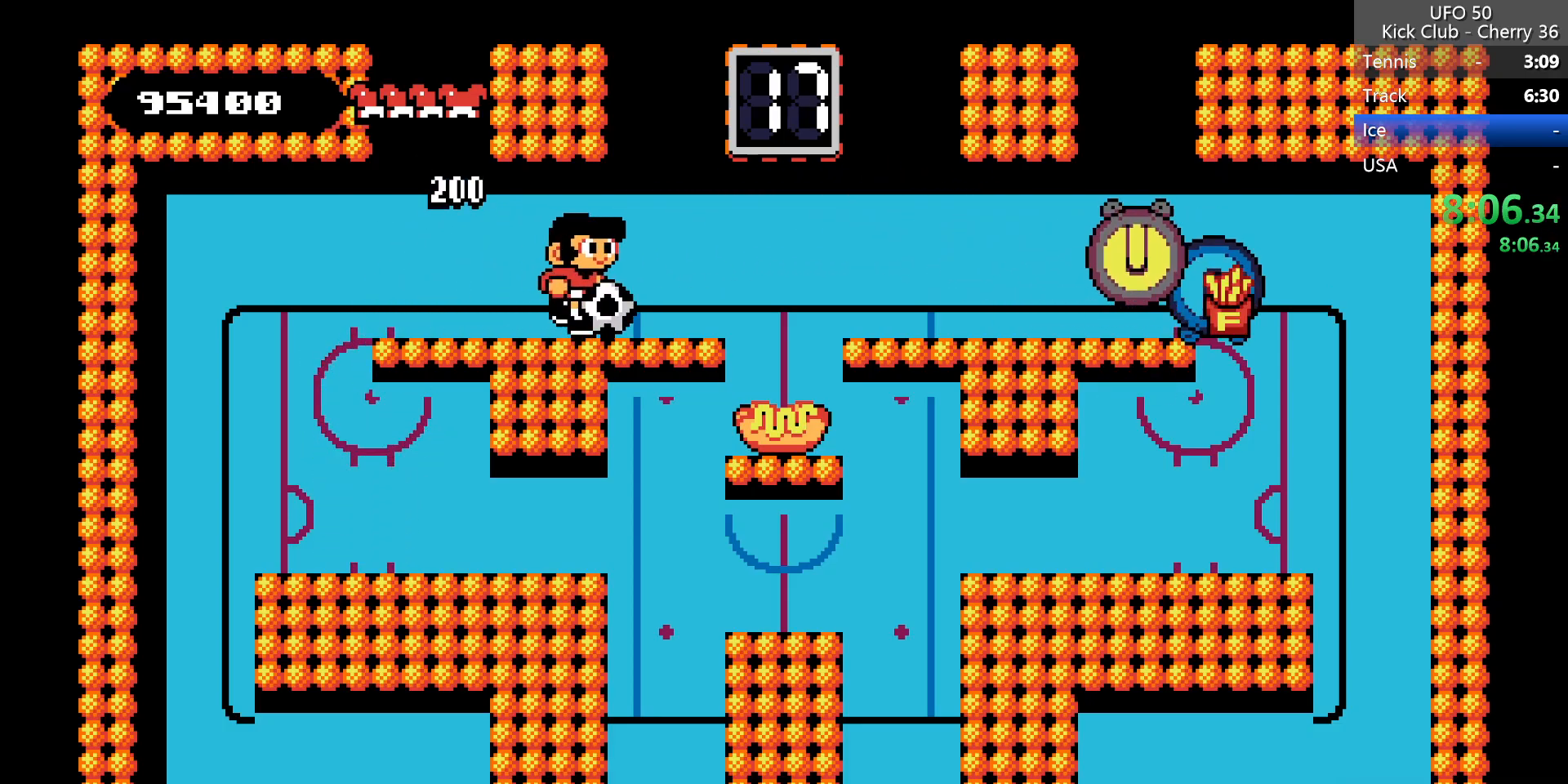
{"keys": [], "events": [[417, "right", "up"]]}
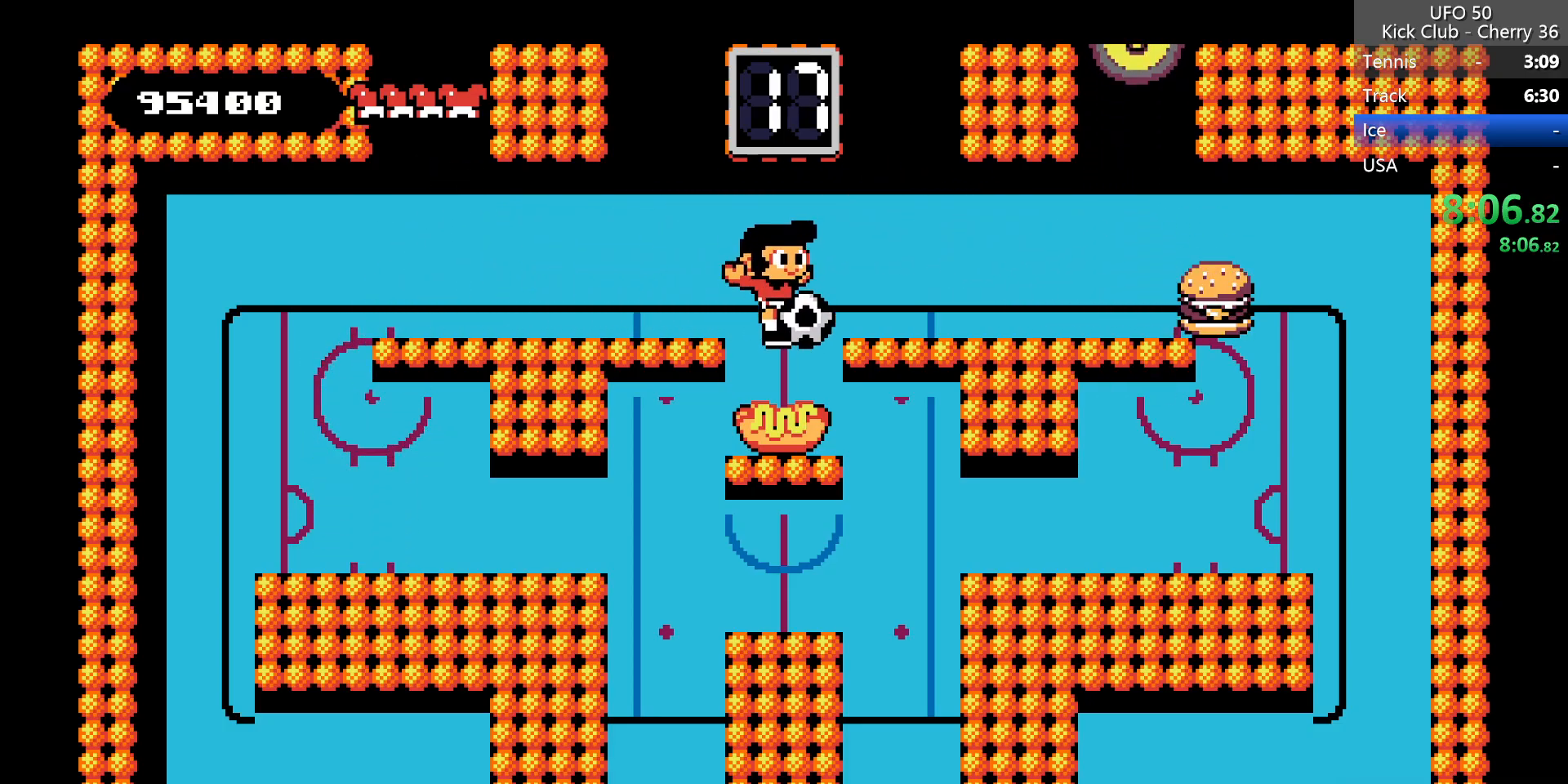
{"keys": ["right"], "events": [[233, "right", "down"], [283, "z", "down"], [433, "z", "up"]]}
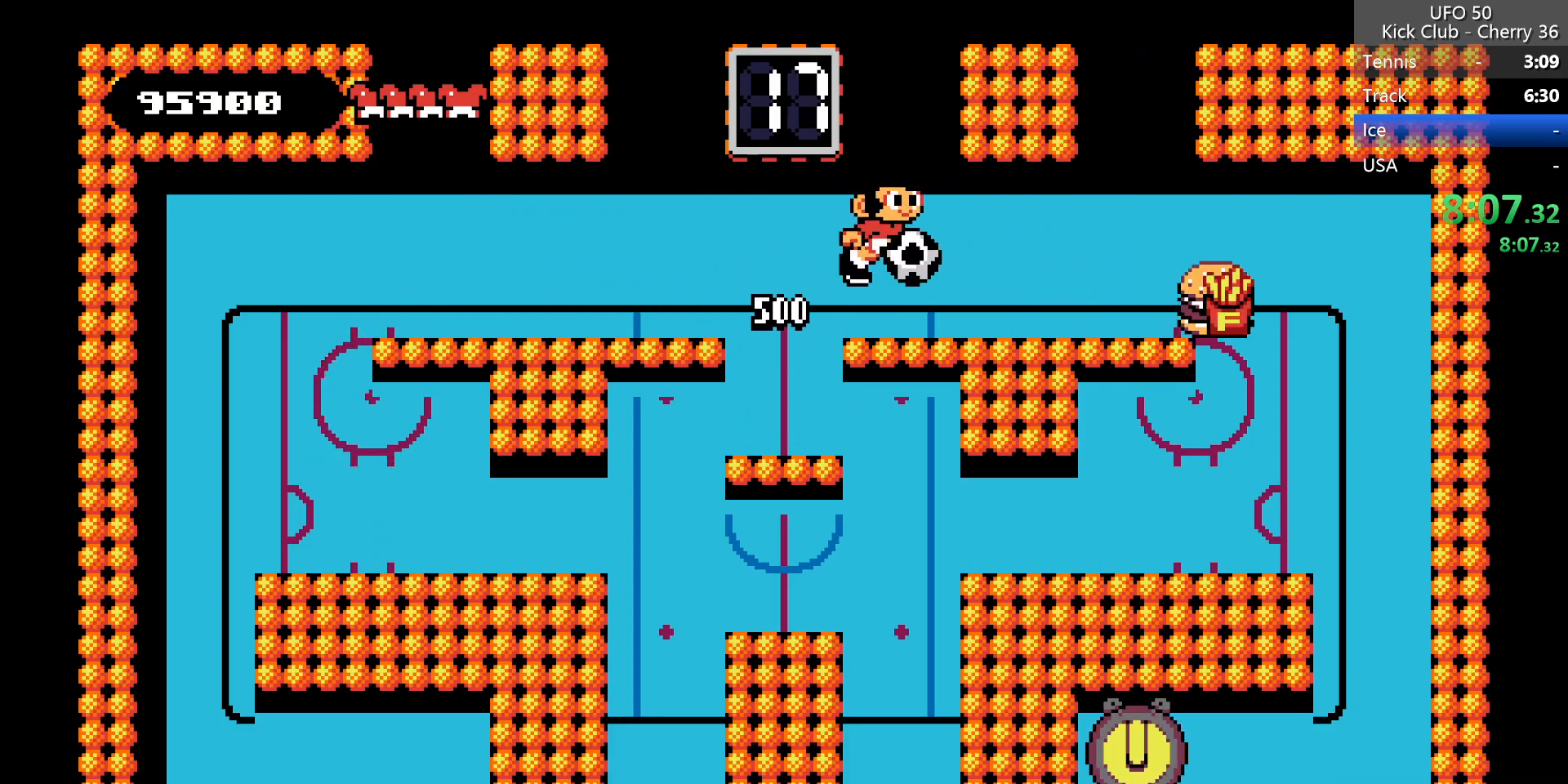
{"keys": ["up", "x", "z"], "events": [[300, "up", "down"], [400, "z", "down"], [450, "right", "up"], [450, "x", "down"]]}
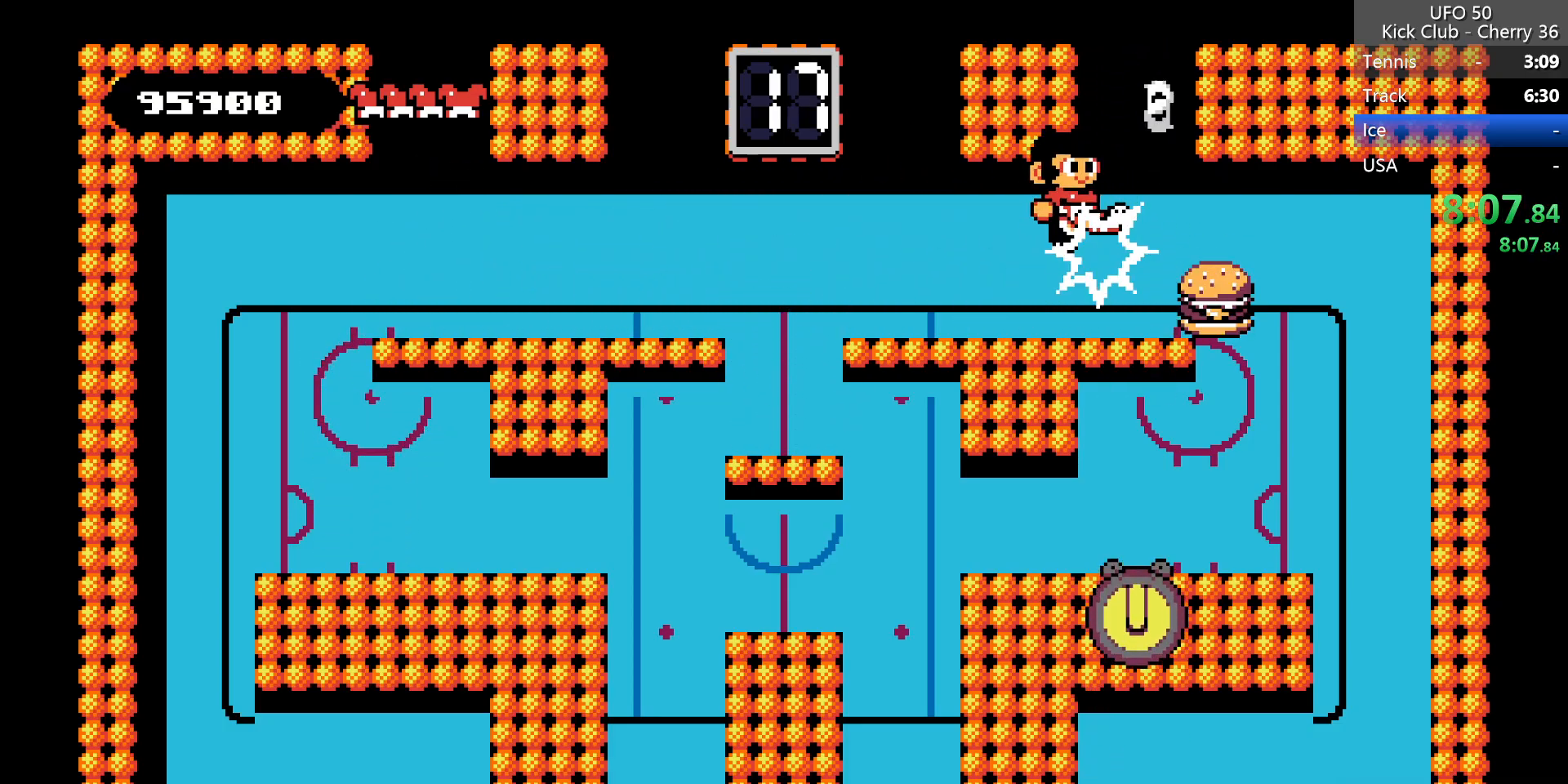
{"keys": ["right"], "events": [[33, "z", "up"], [83, "x", "up"], [133, "up", "up"], [417, "right", "down"]]}
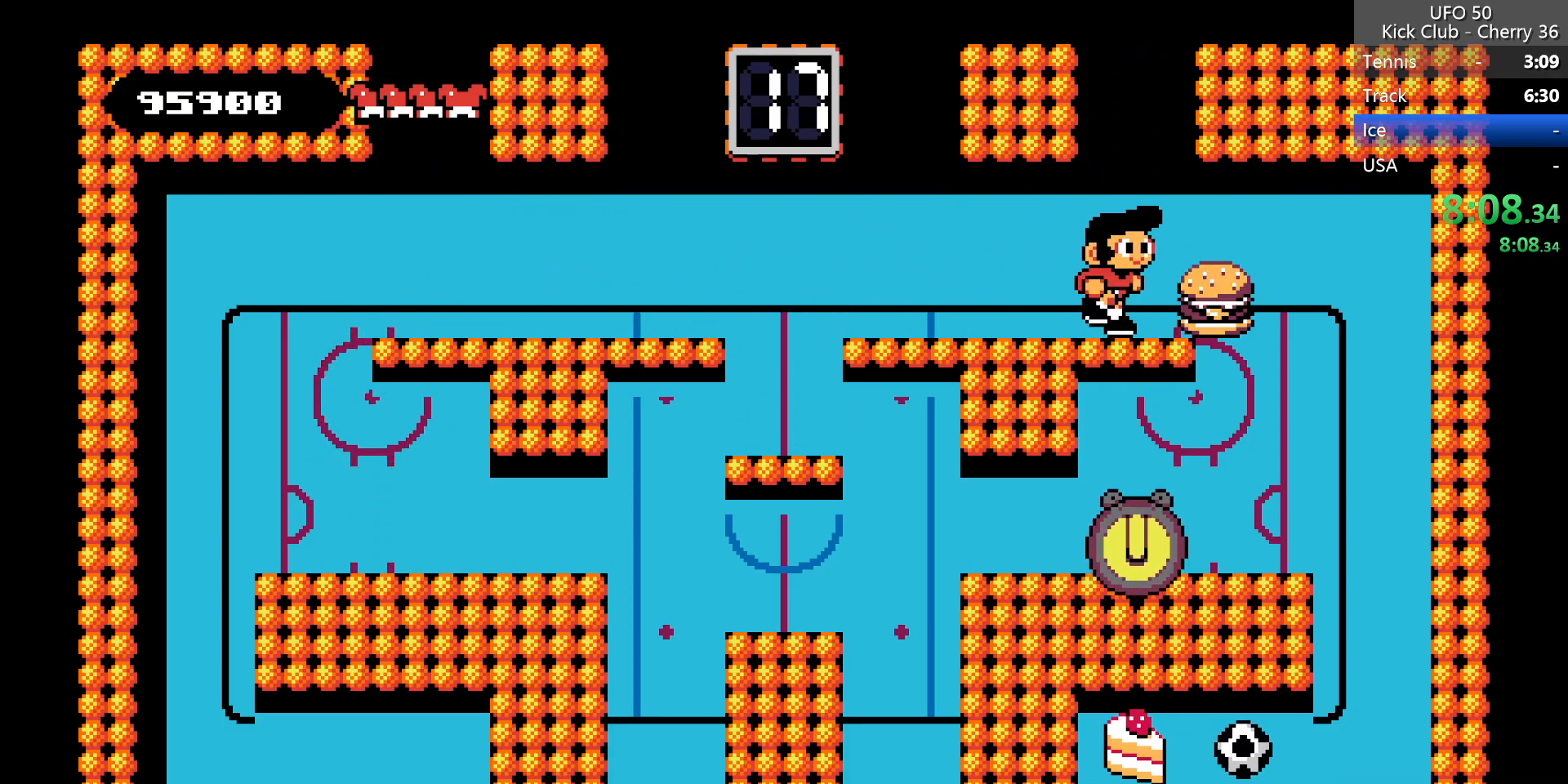
{"keys": ["right"], "events": []}
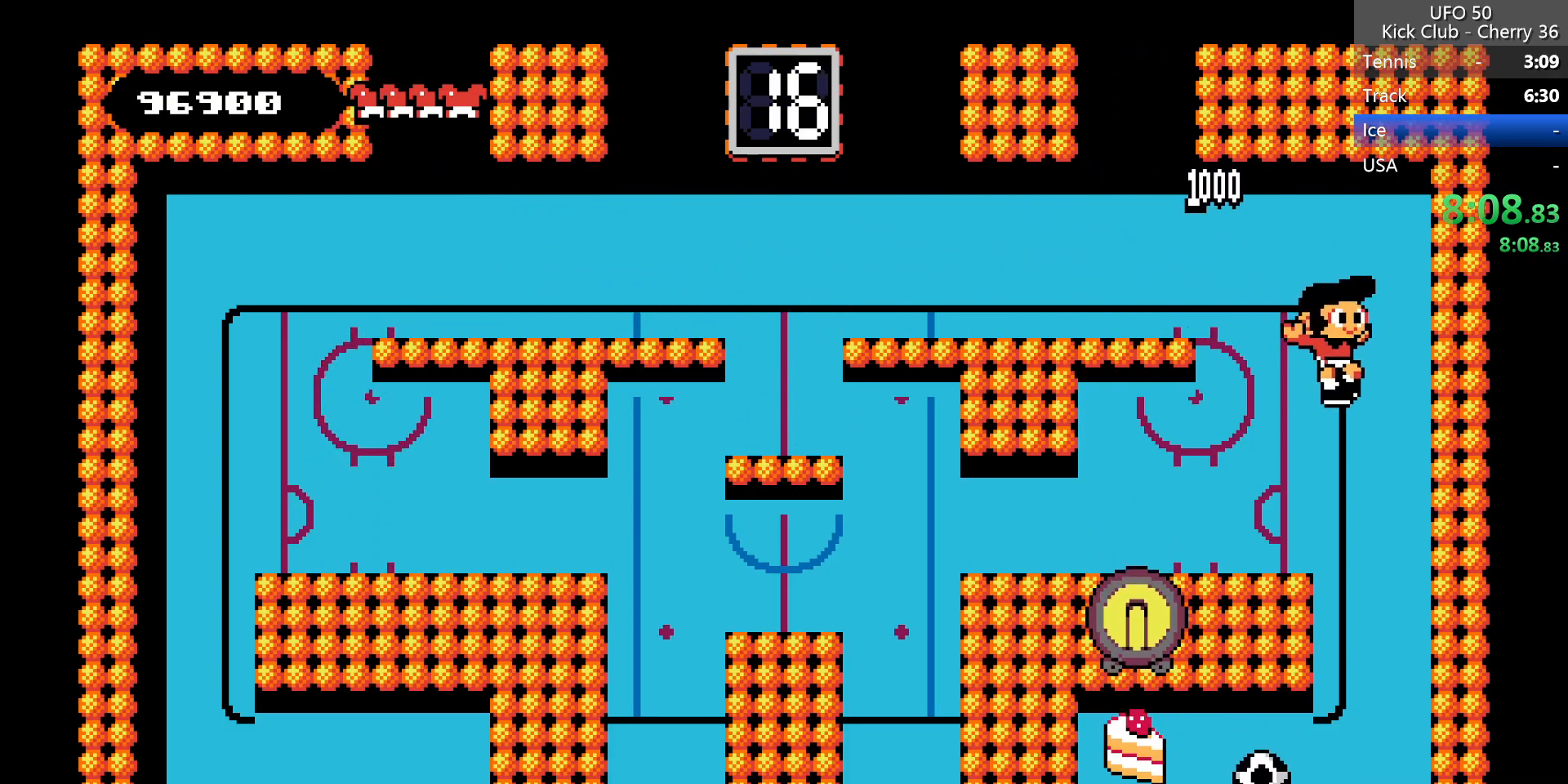
{"keys": ["left"], "events": [[117, "right", "up"], [350, "left", "down"]]}
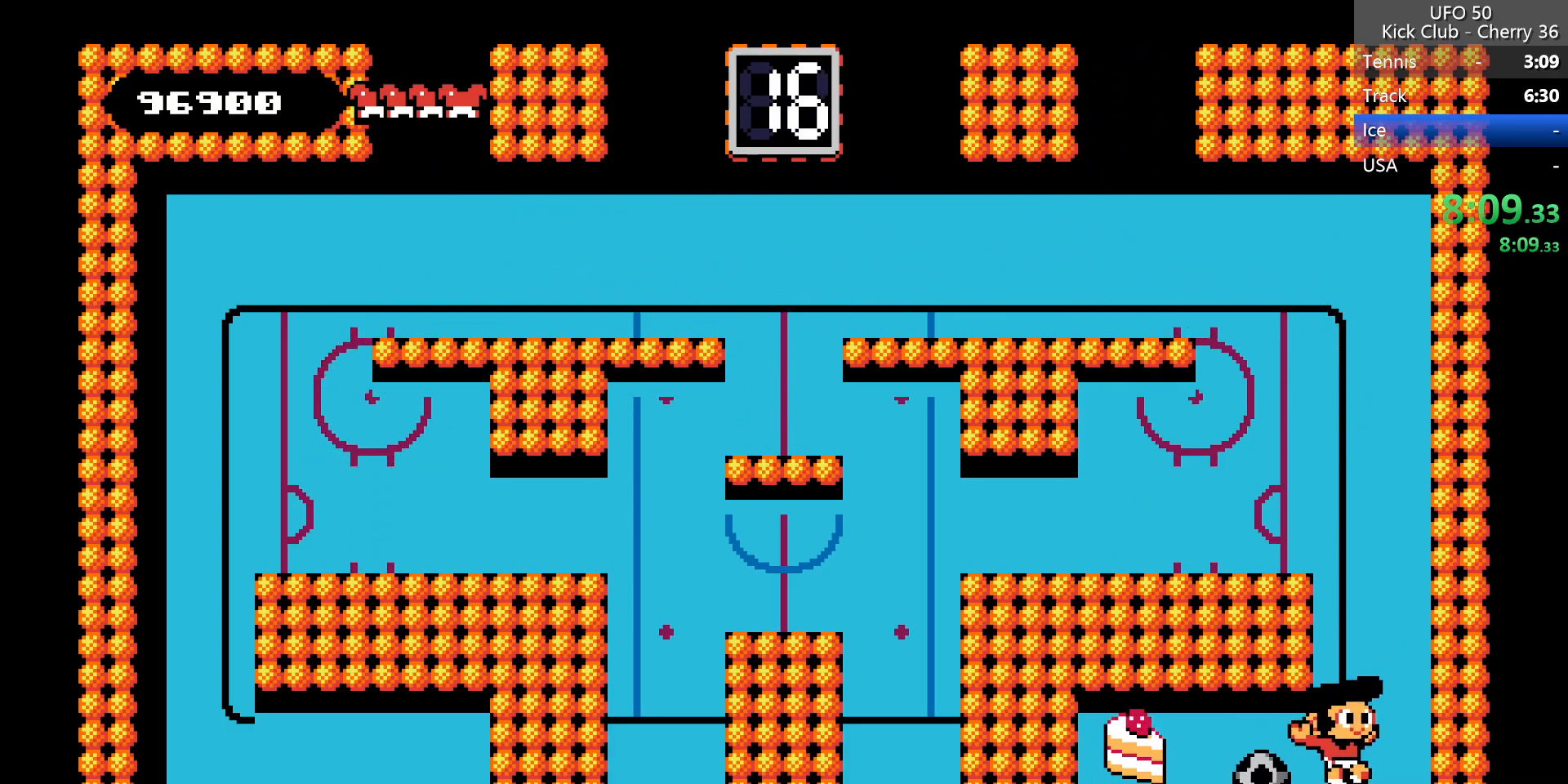
{"keys": ["right"], "events": [[317, "left", "up"], [367, "right", "down"]]}
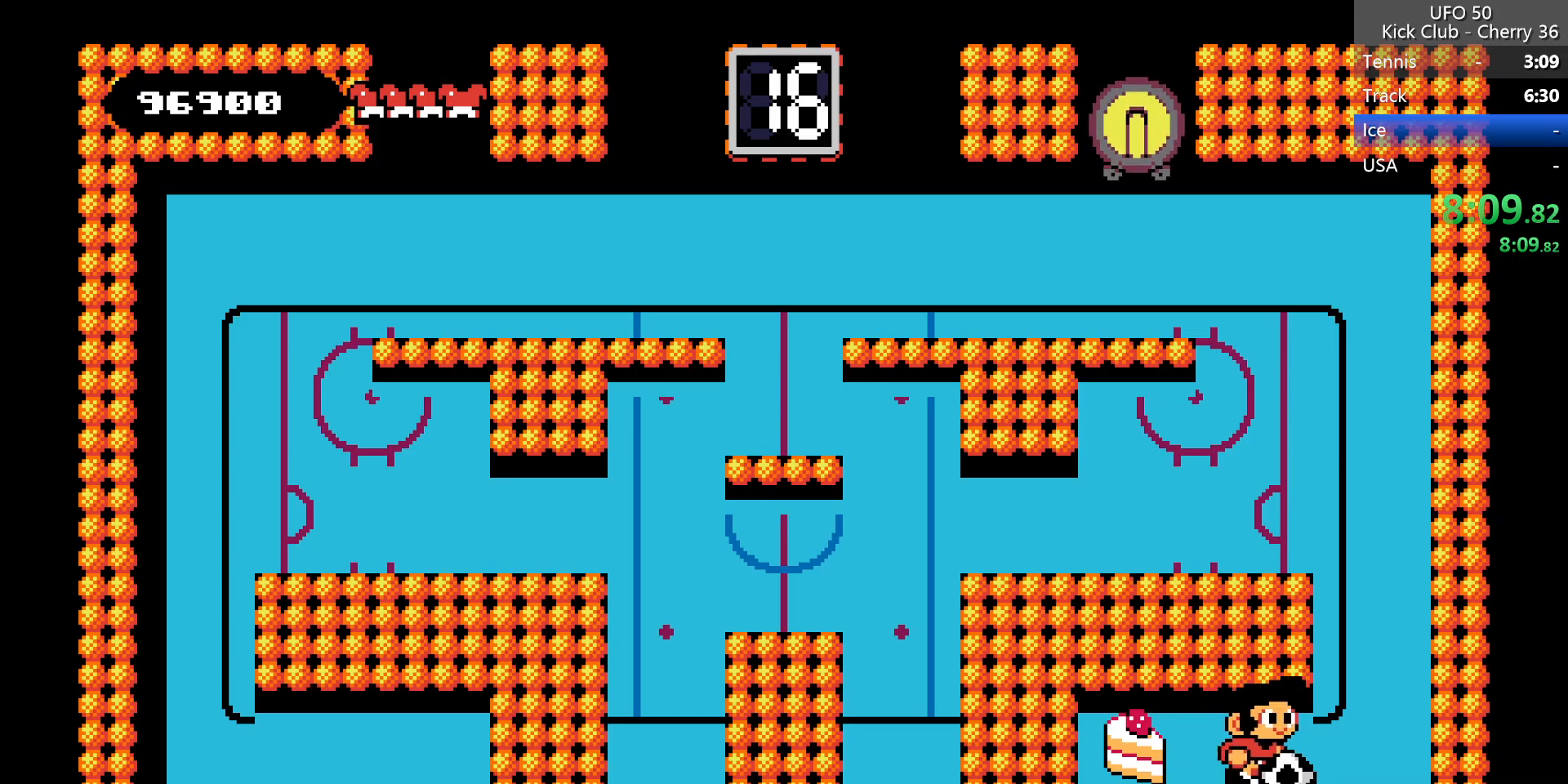
{"keys": ["down", "x"], "events": [[100, "left", "down"], [100, "right", "up"], [250, "down", "down"], [283, "left", "up"], [383, "x", "down"]]}
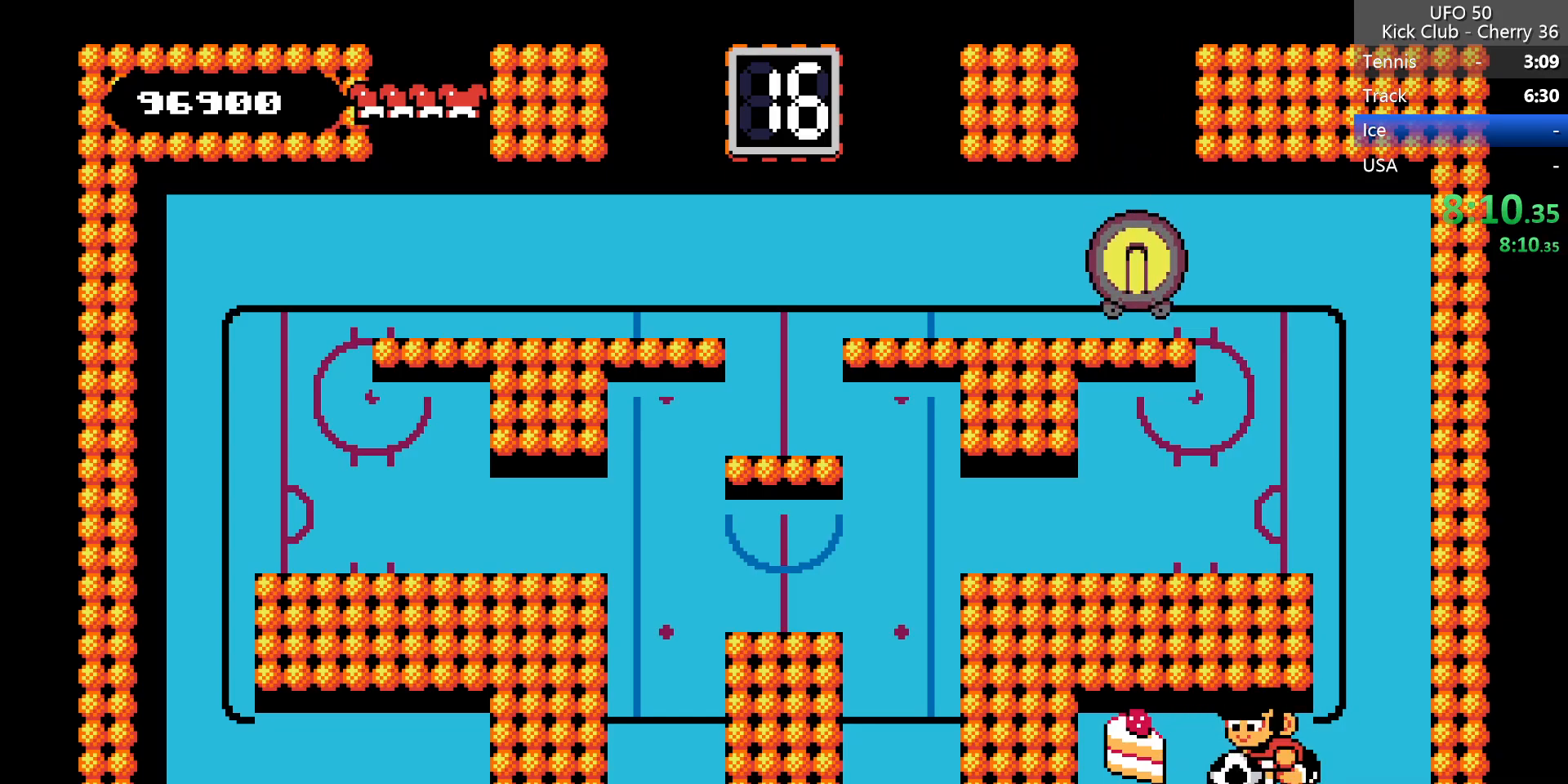
{"keys": [], "events": [[33, "down", "up"], [33, "x", "up"]]}
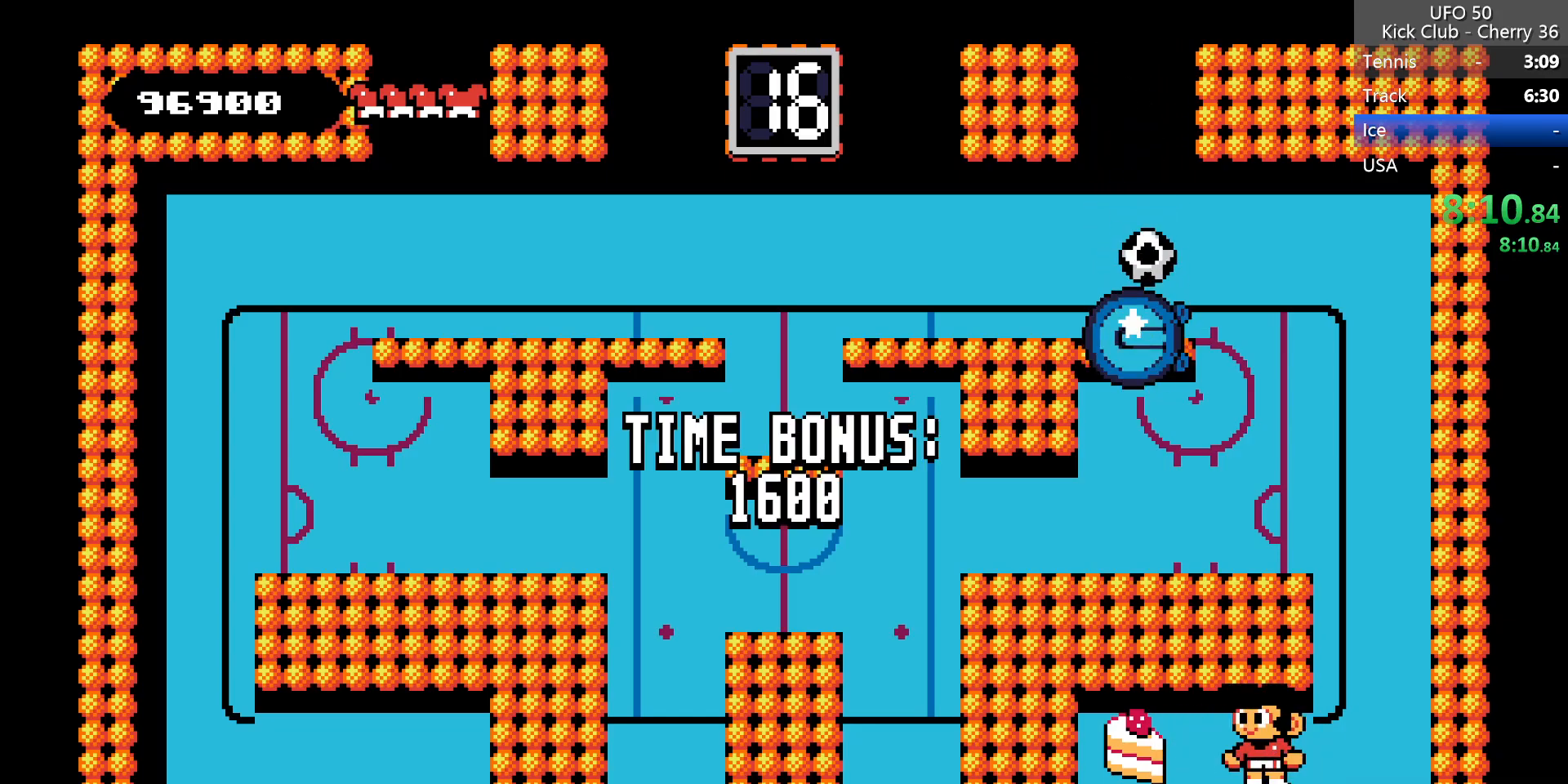
{"keys": ["right"], "events": [[133, "left", "down"], [500, "left", "up"], [500, "right", "down"]]}
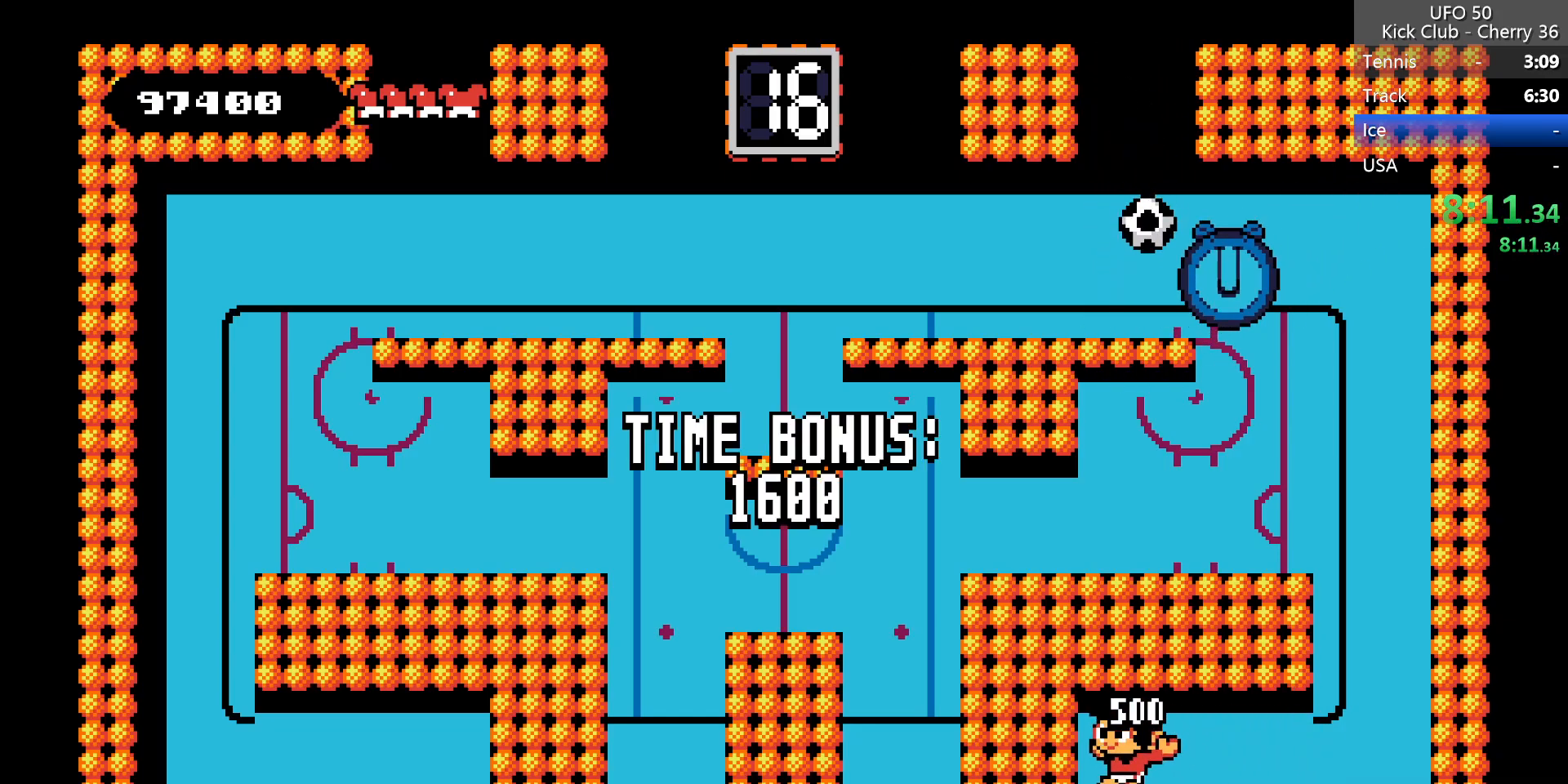
{"keys": [], "events": [[100, "right", "up"]]}
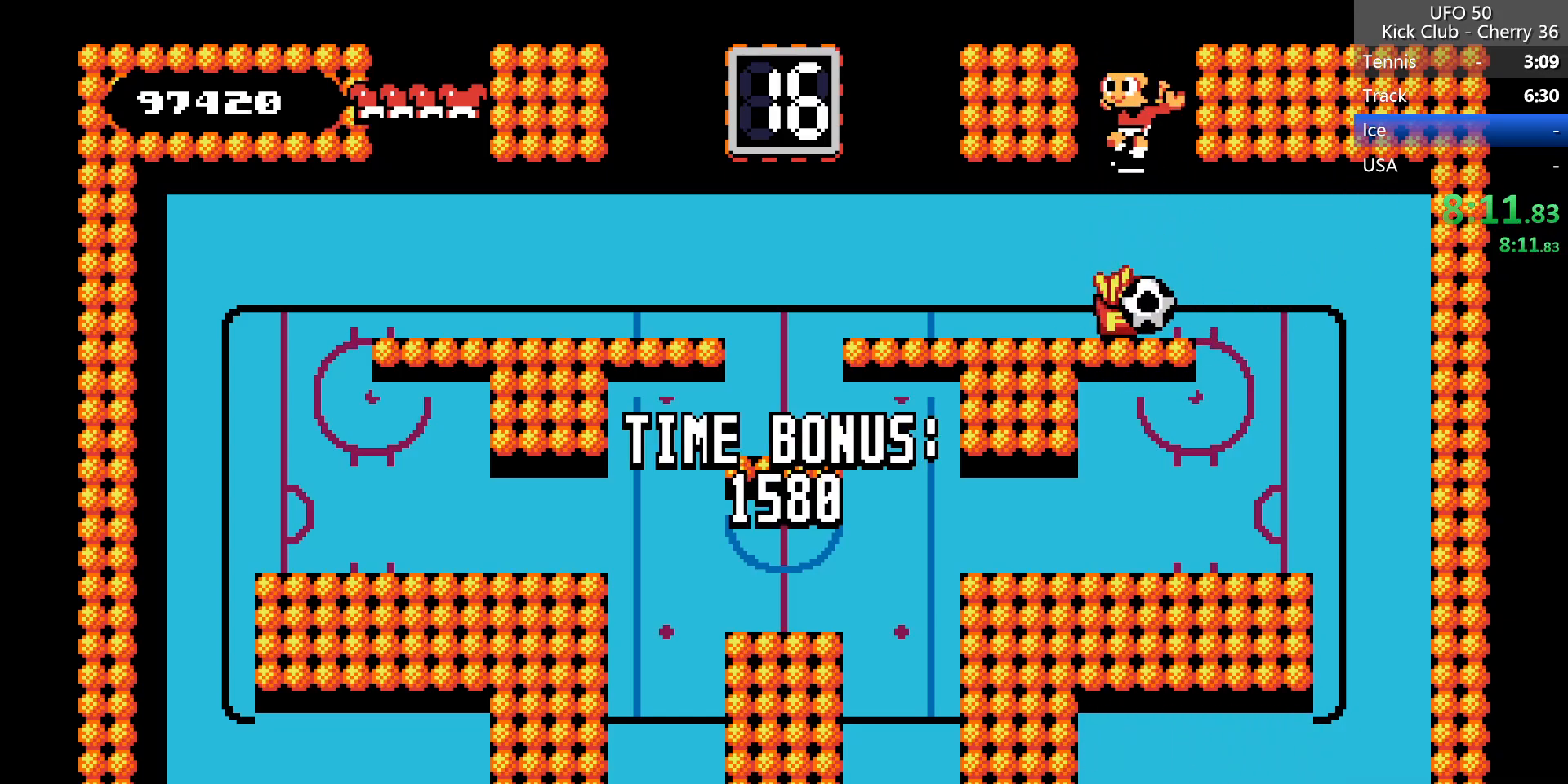
{"keys": ["left"], "events": [[217, "left", "down"]]}
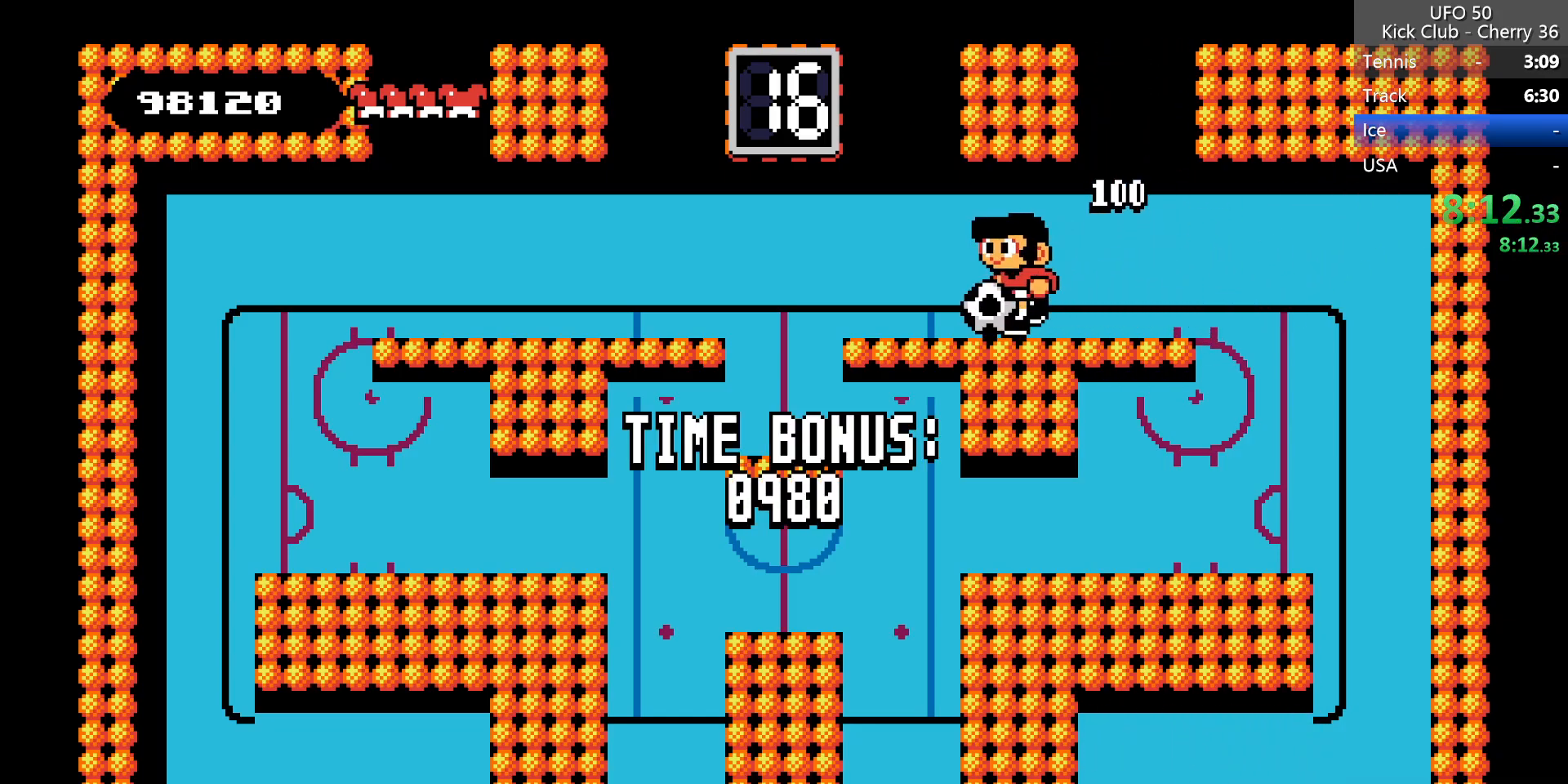
{"keys": ["left"], "events": [[267, "z", "down"], [417, "z", "up"]]}
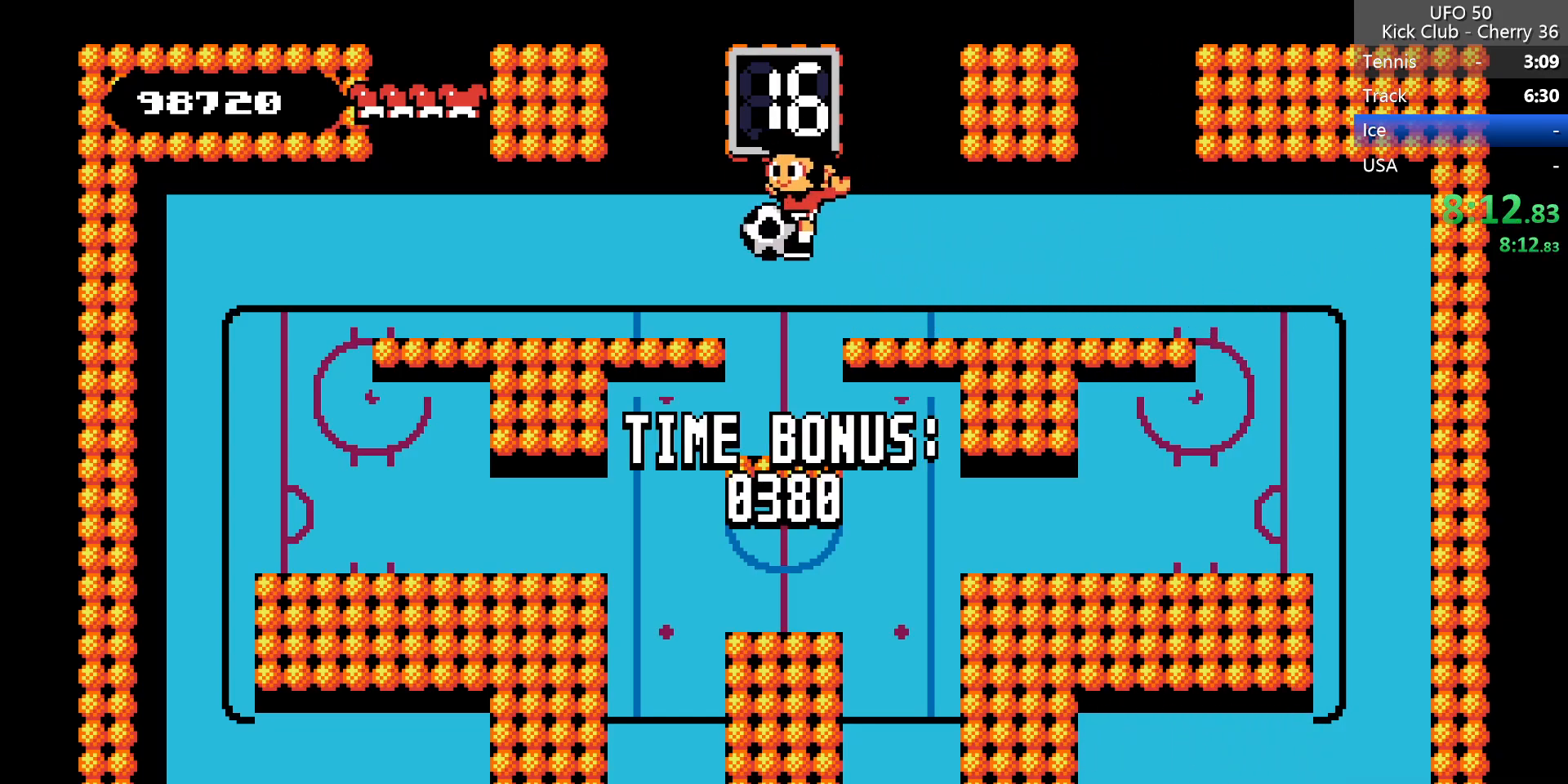
{"keys": ["left"], "events": []}
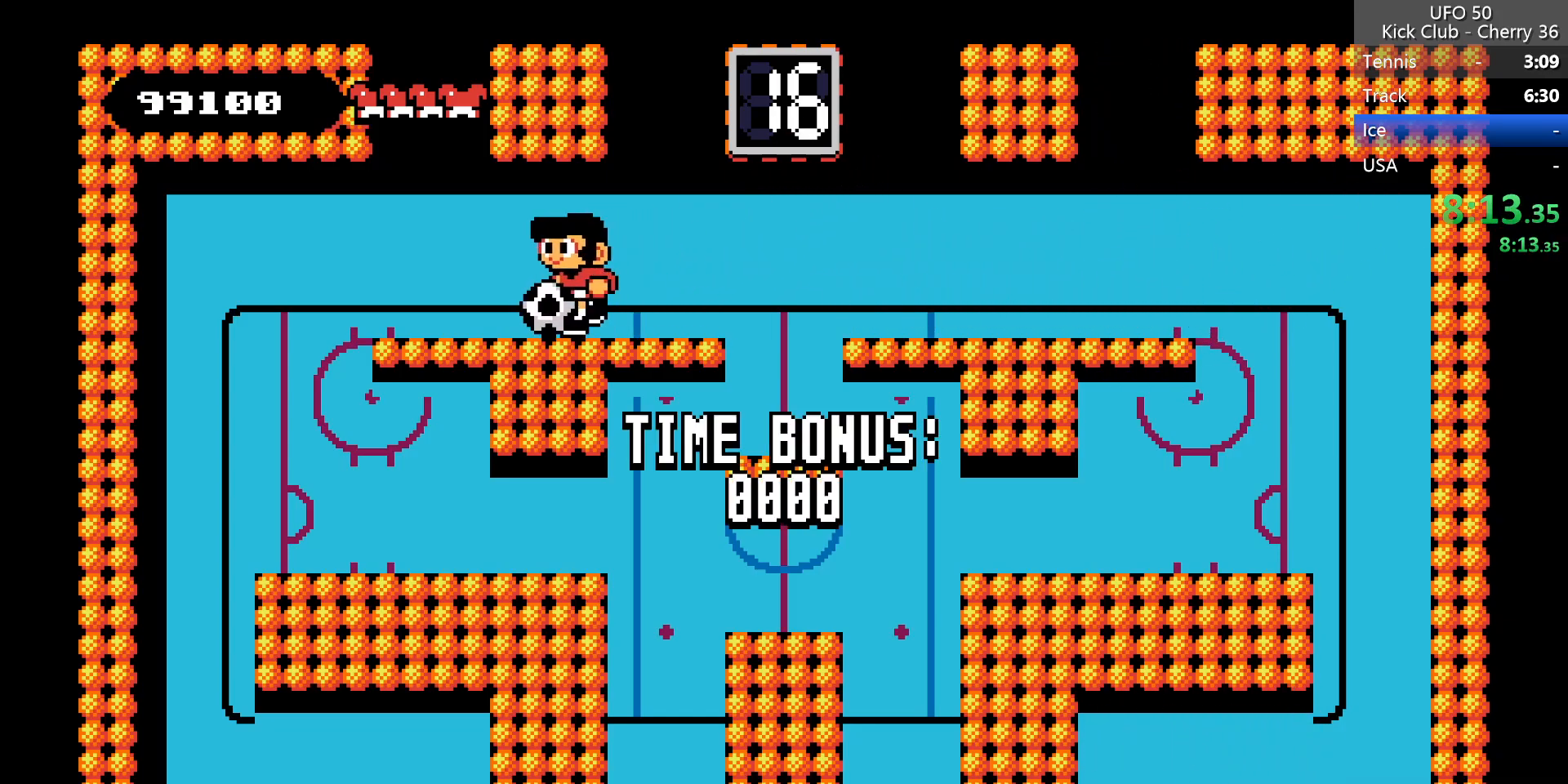
{"keys": [], "events": [[400, "left", "up"]]}
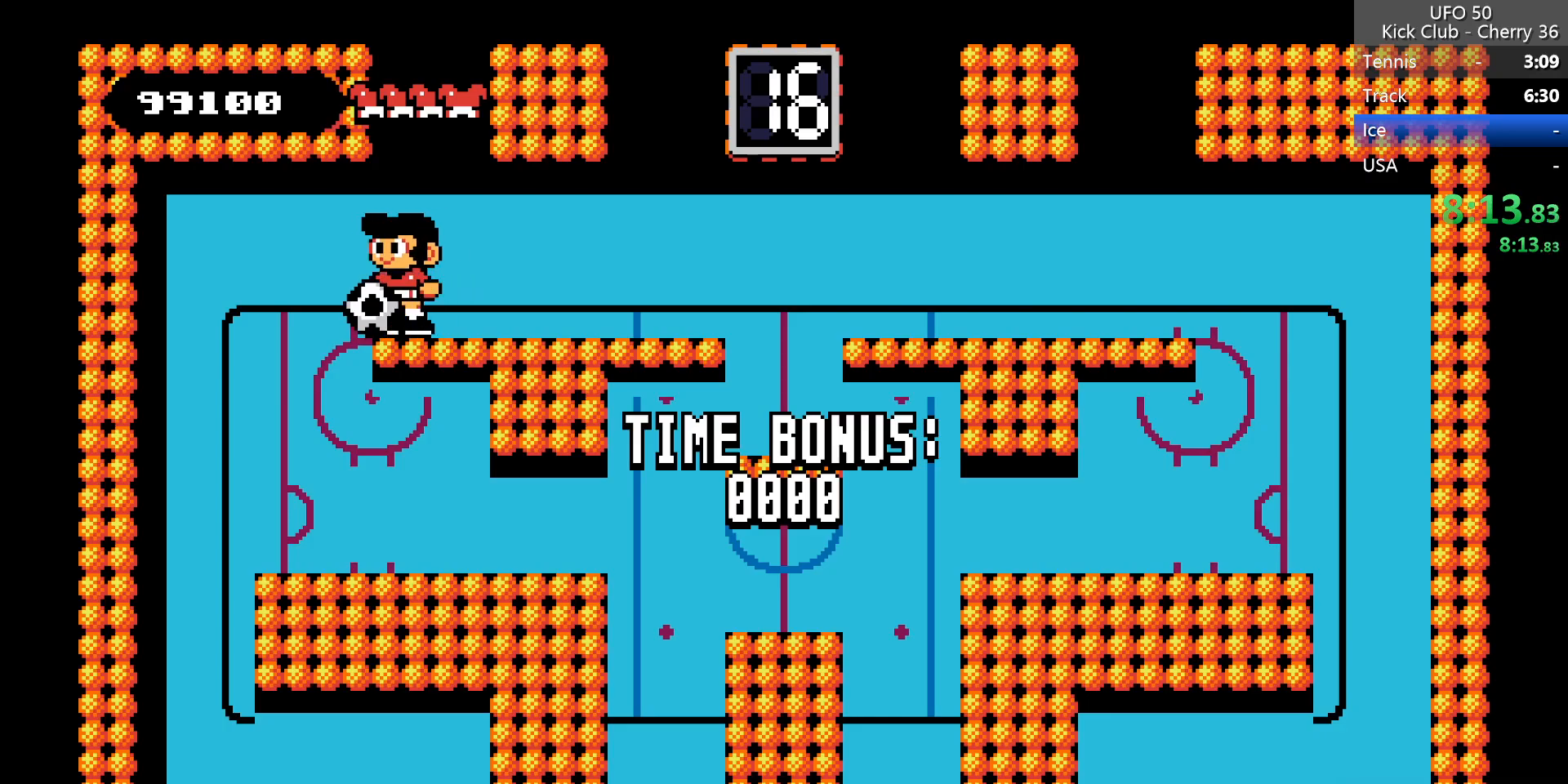
{"keys": [], "events": []}